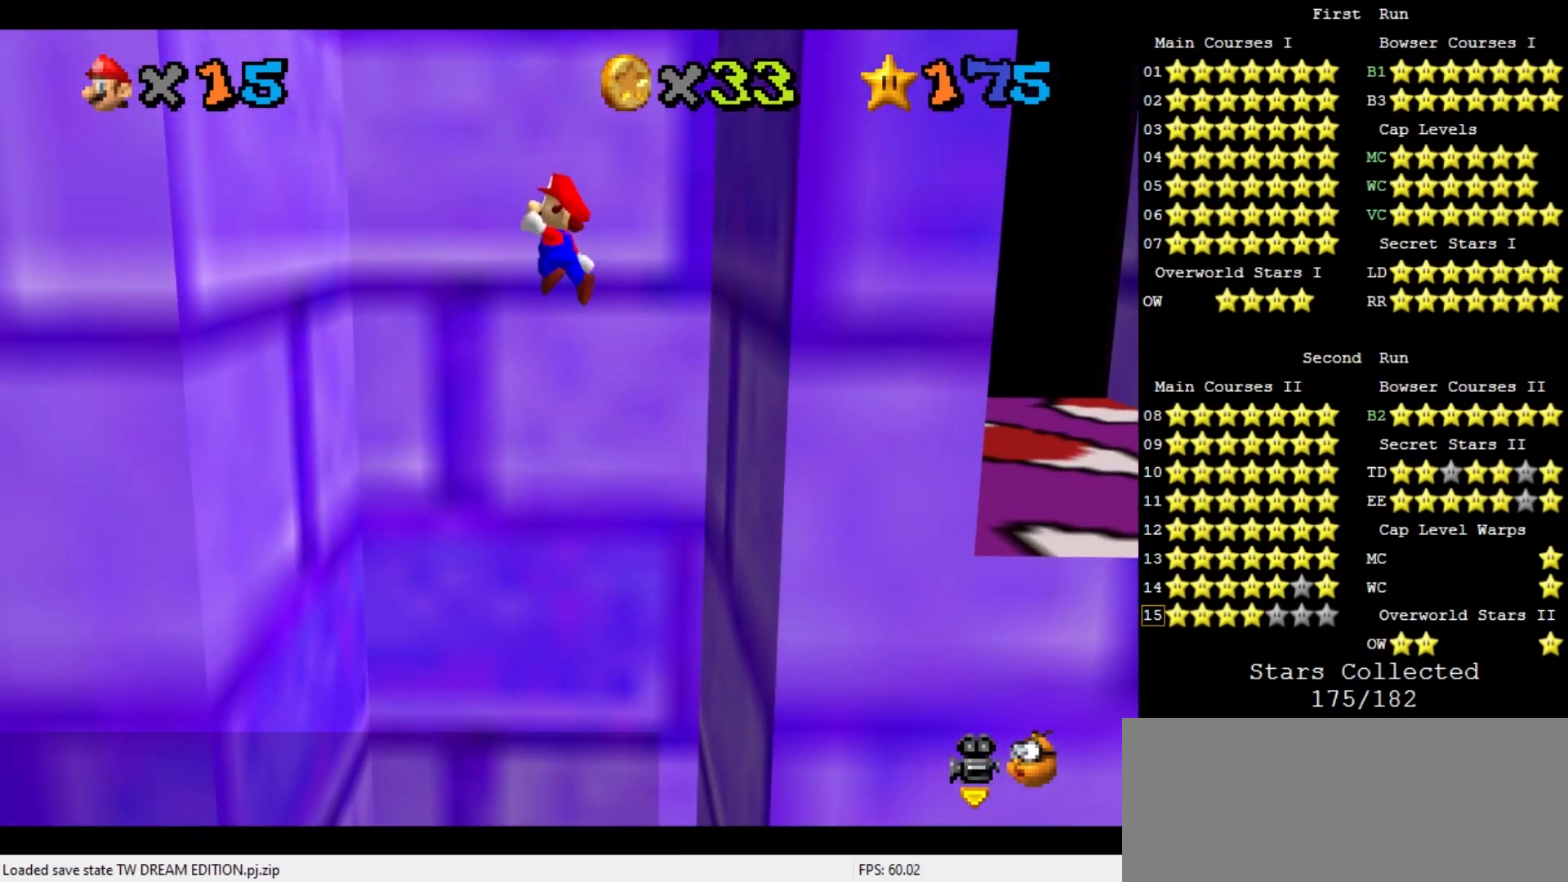
Gameplay with a controller (Nintendo layout); each line is a JSON object with the inputs held at the frame after it. "events" lists button and stick changes between this image and that frame as [ms after this image, input, new state], when the widget could be followed in between. Not read: L3 R3.
{"buttons": ["A"], "left_stick": "down-right", "events": [[200, "A", "up"], [467, "A", "down"], [467, "left_stick", "down-right"]]}
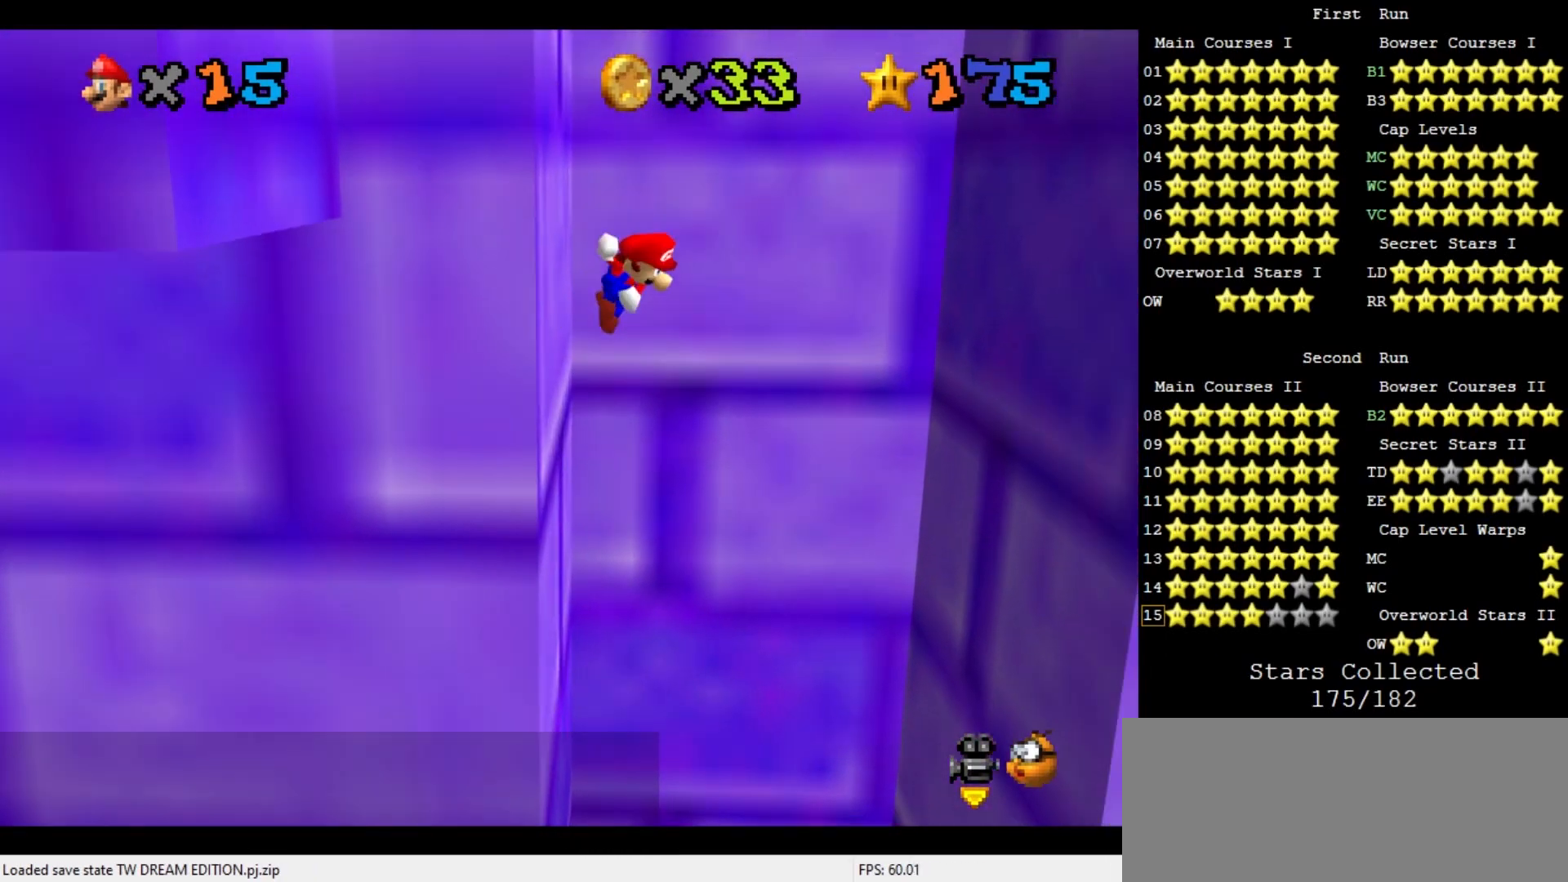
{"buttons": [], "left_stick": "right", "events": [[200, "left_stick", "right"], [500, "A", "up"]]}
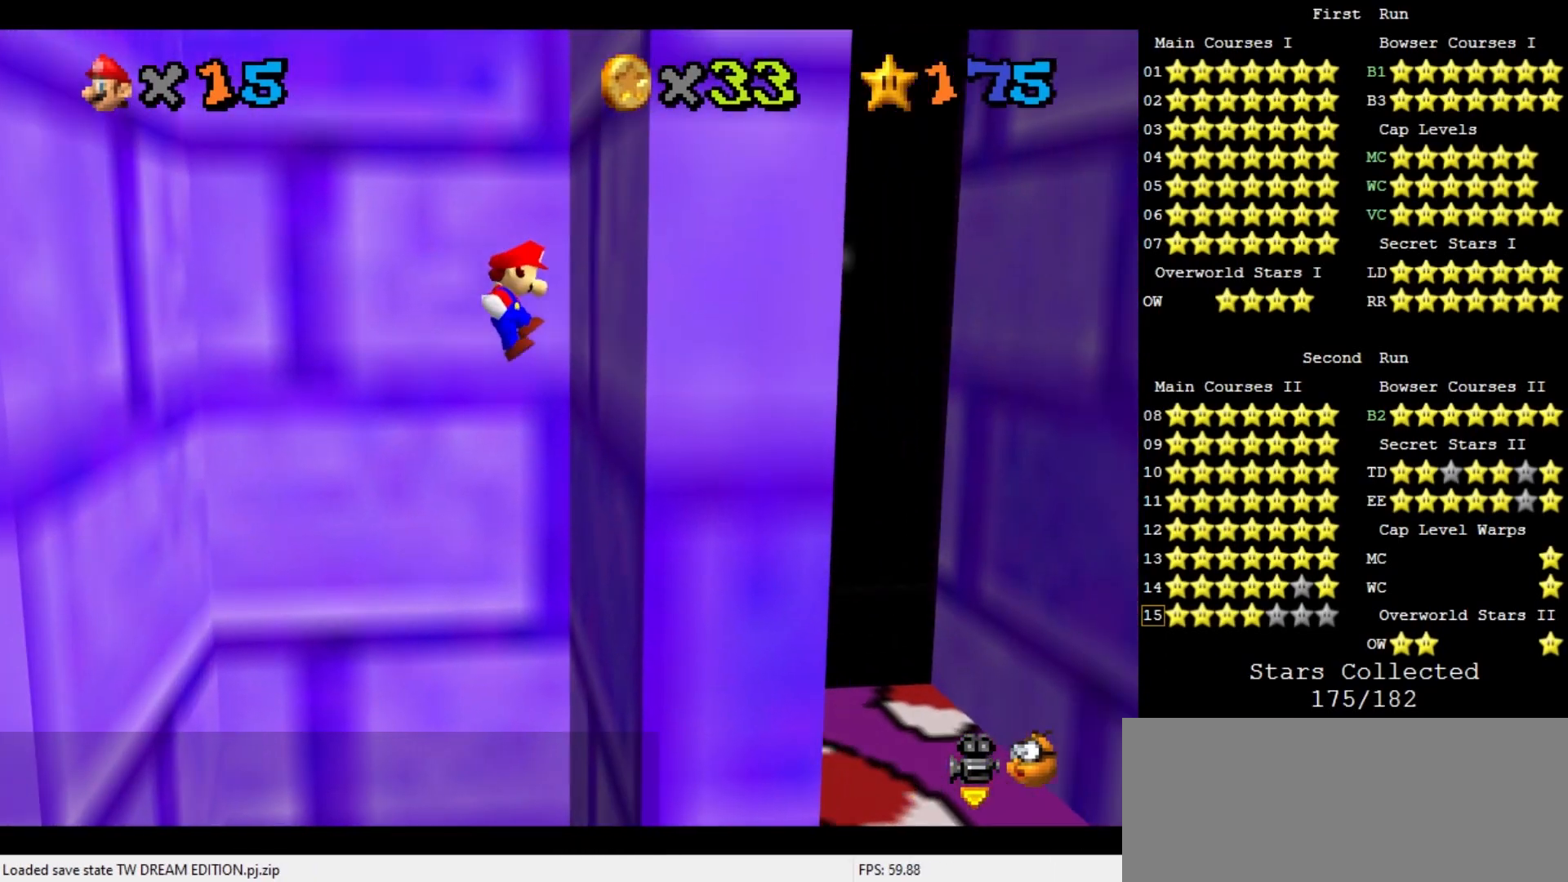
{"buttons": ["A"], "left_stick": "left", "events": [[167, "left_stick", "down"], [233, "A", "down"], [233, "left_stick", "left"]]}
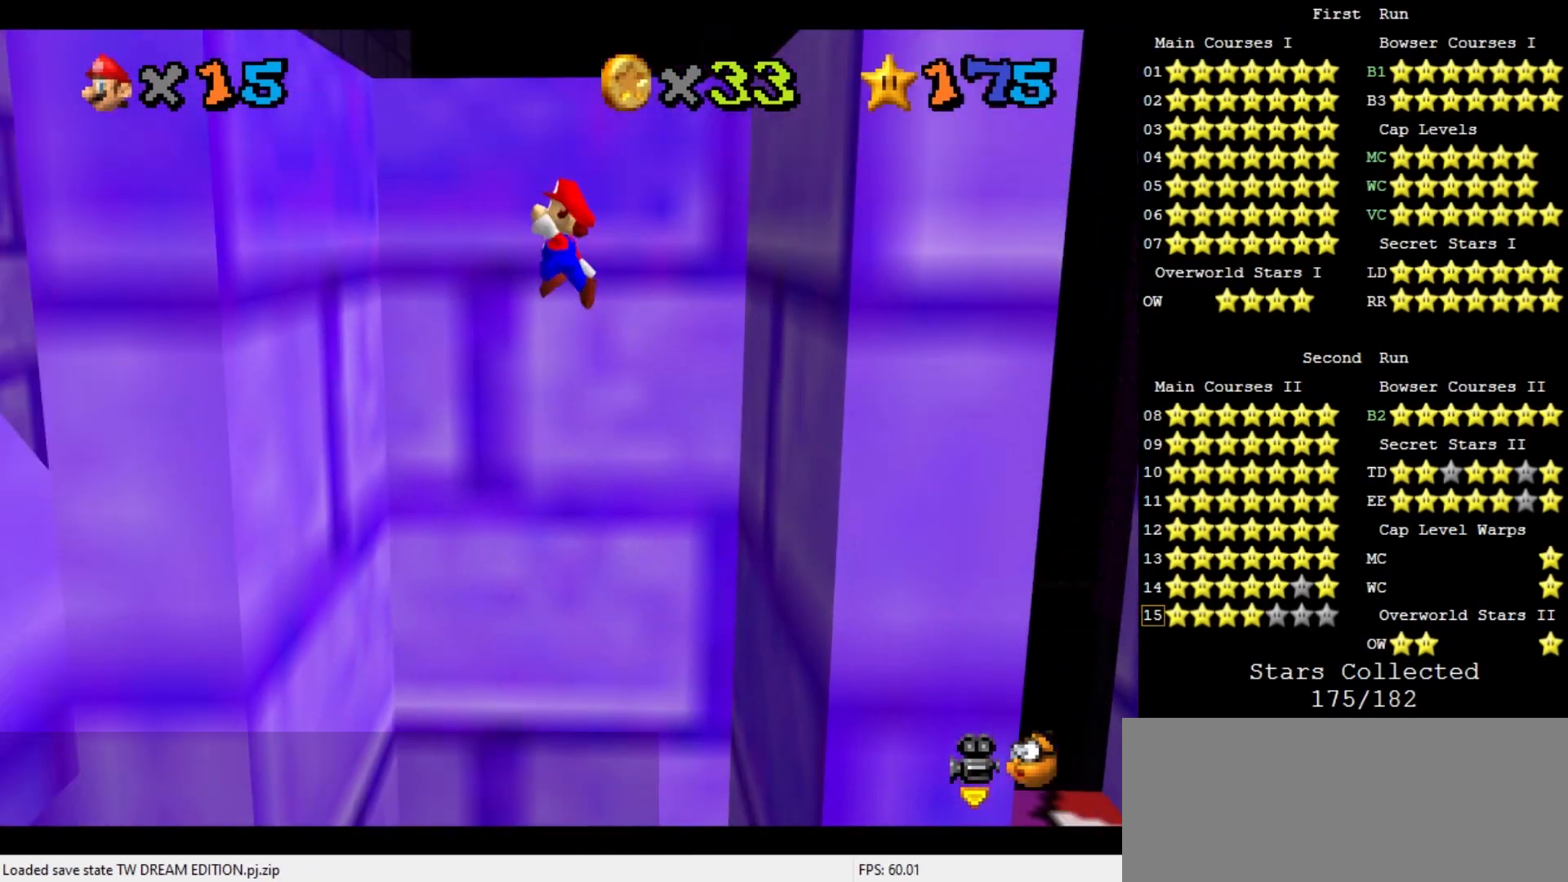
{"buttons": ["A"], "left_stick": "down-right", "events": [[33, "A", "up"], [300, "left_stick", "down-left"], [400, "left_stick", "down"], [467, "A", "down"], [500, "left_stick", "down-right"]]}
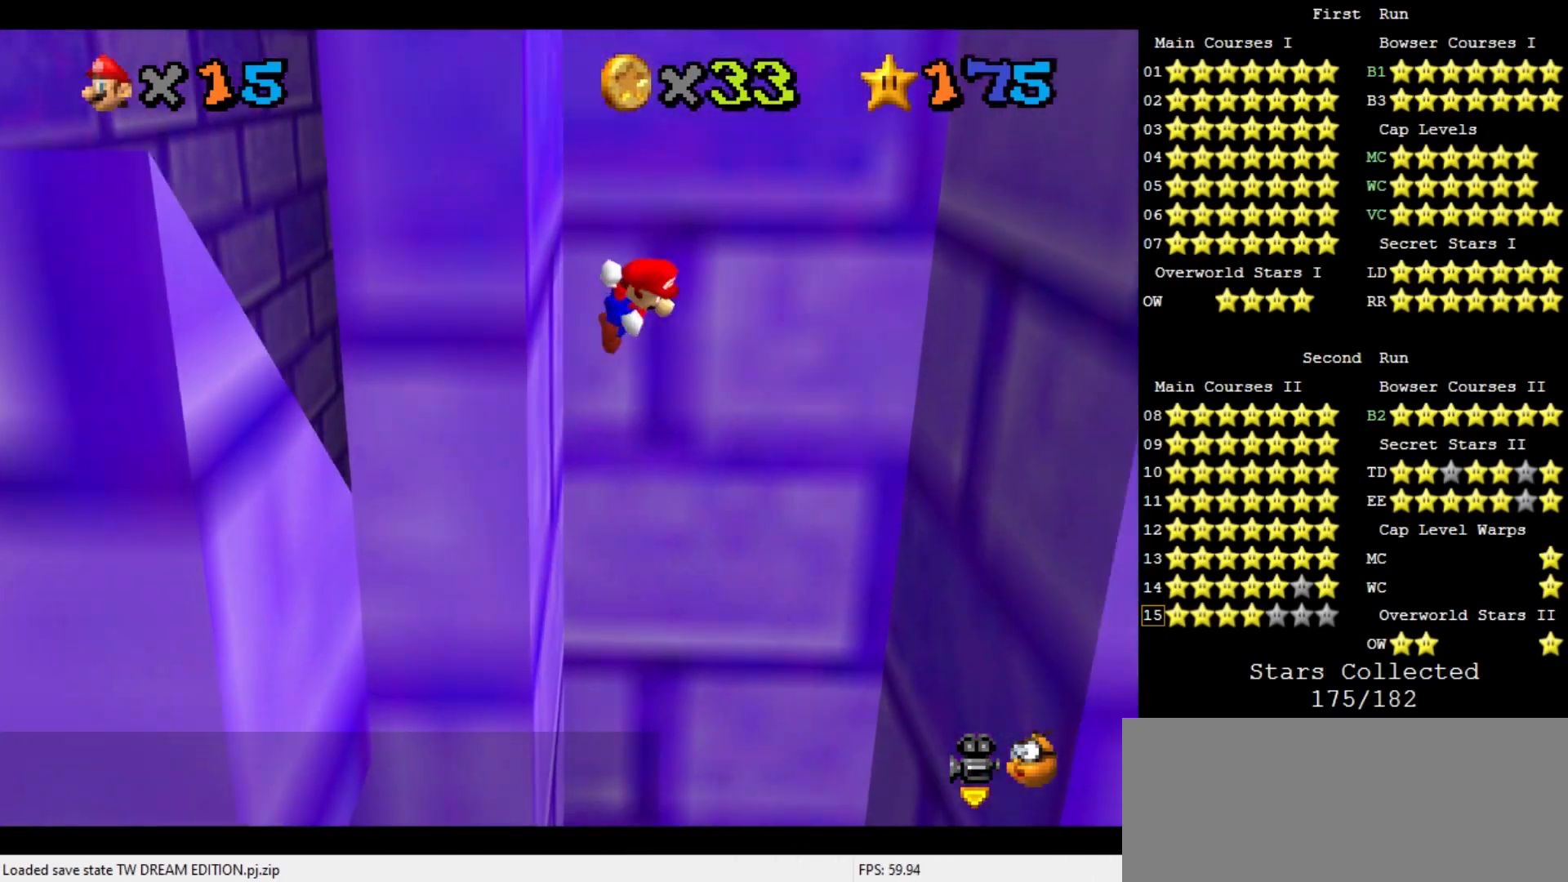
{"buttons": ["A", "START"], "left_stick": "up-right", "events": [[200, "left_stick", "right"], [267, "START", "down"], [333, "left_stick", "up-right"], [367, "START", "up"], [500, "START", "down"]]}
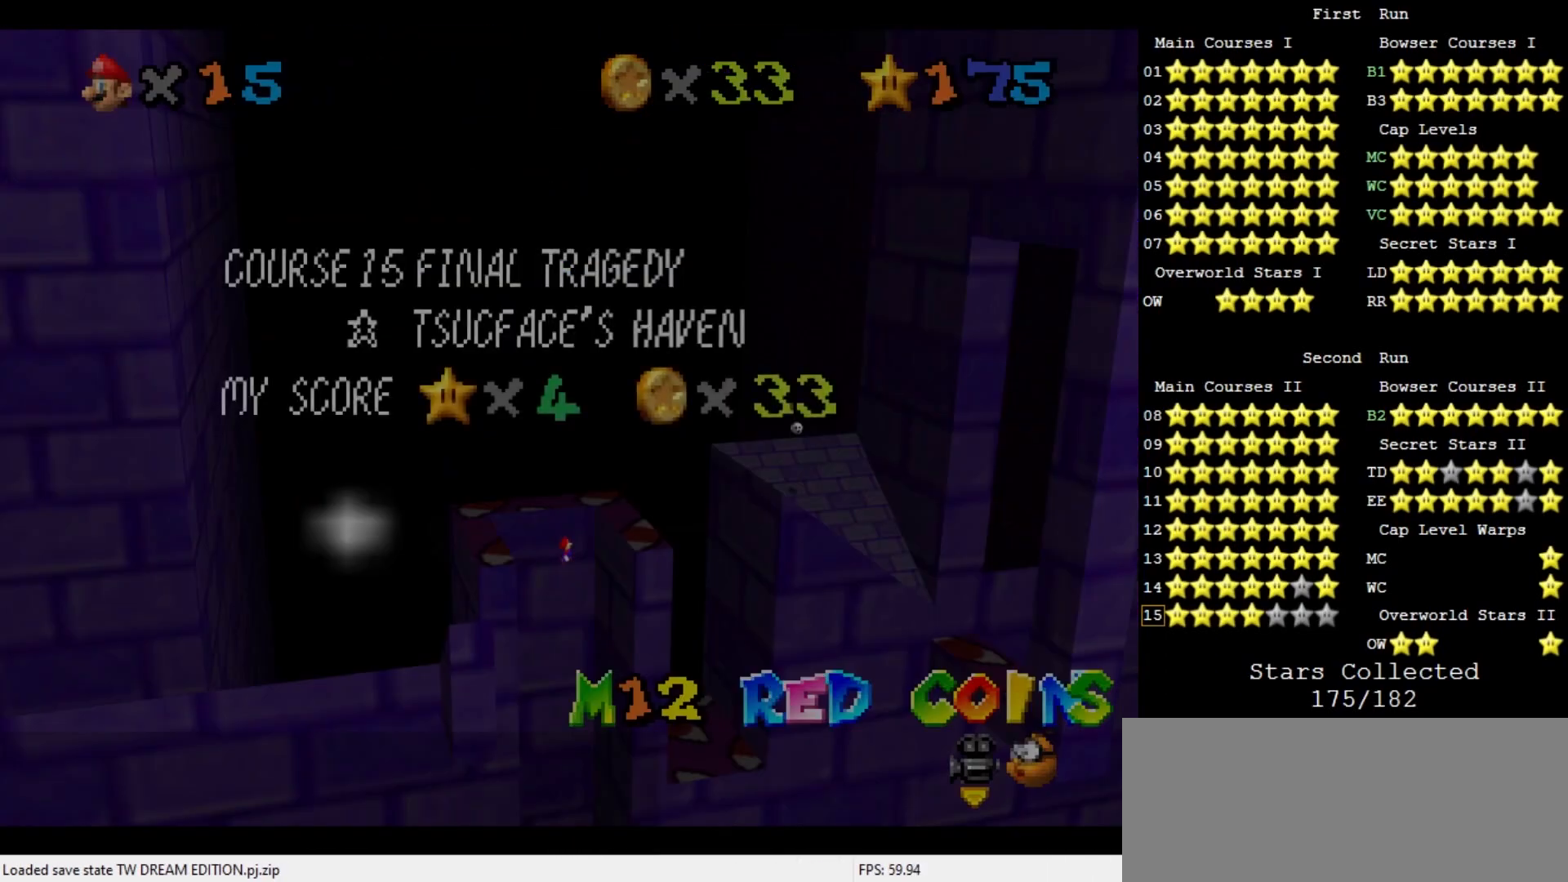
{"buttons": ["A"], "left_stick": "up-right", "events": [[67, "START", "up"], [67, "left_stick", "up-left"], [167, "START", "down"], [267, "START", "up"], [267, "left_stick", "up"], [367, "START", "down"], [367, "left_stick", "center"], [467, "left_stick", "up-right"], [500, "START", "up"]]}
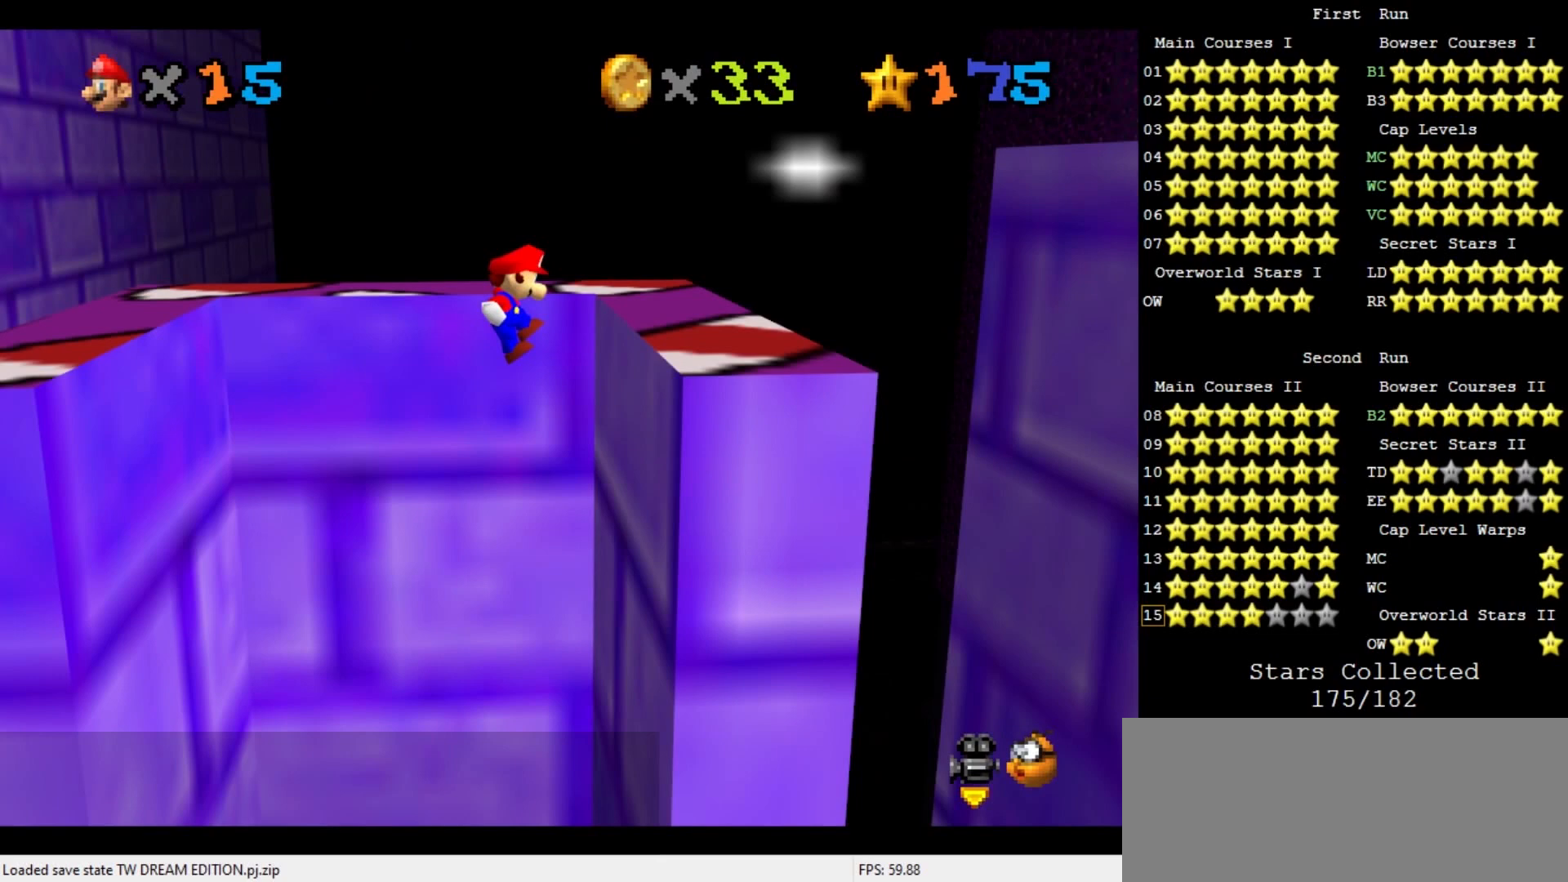
{"buttons": [], "left_stick": "right", "events": [[133, "A", "up"], [267, "left_stick", "right"]]}
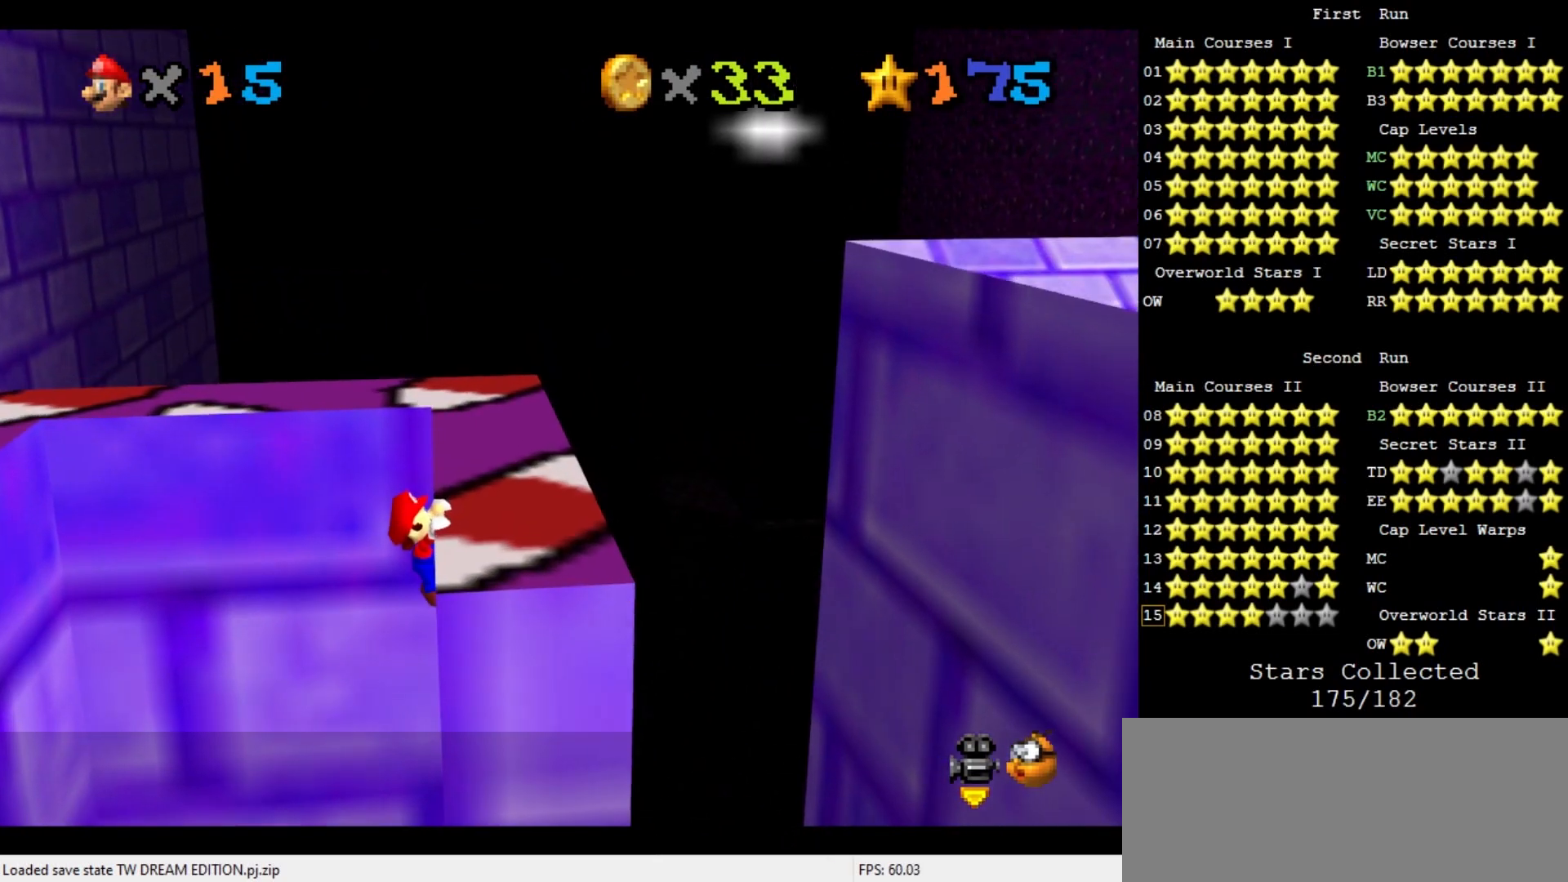
{"buttons": [], "left_stick": "center", "events": [[500, "left_stick", "center"]]}
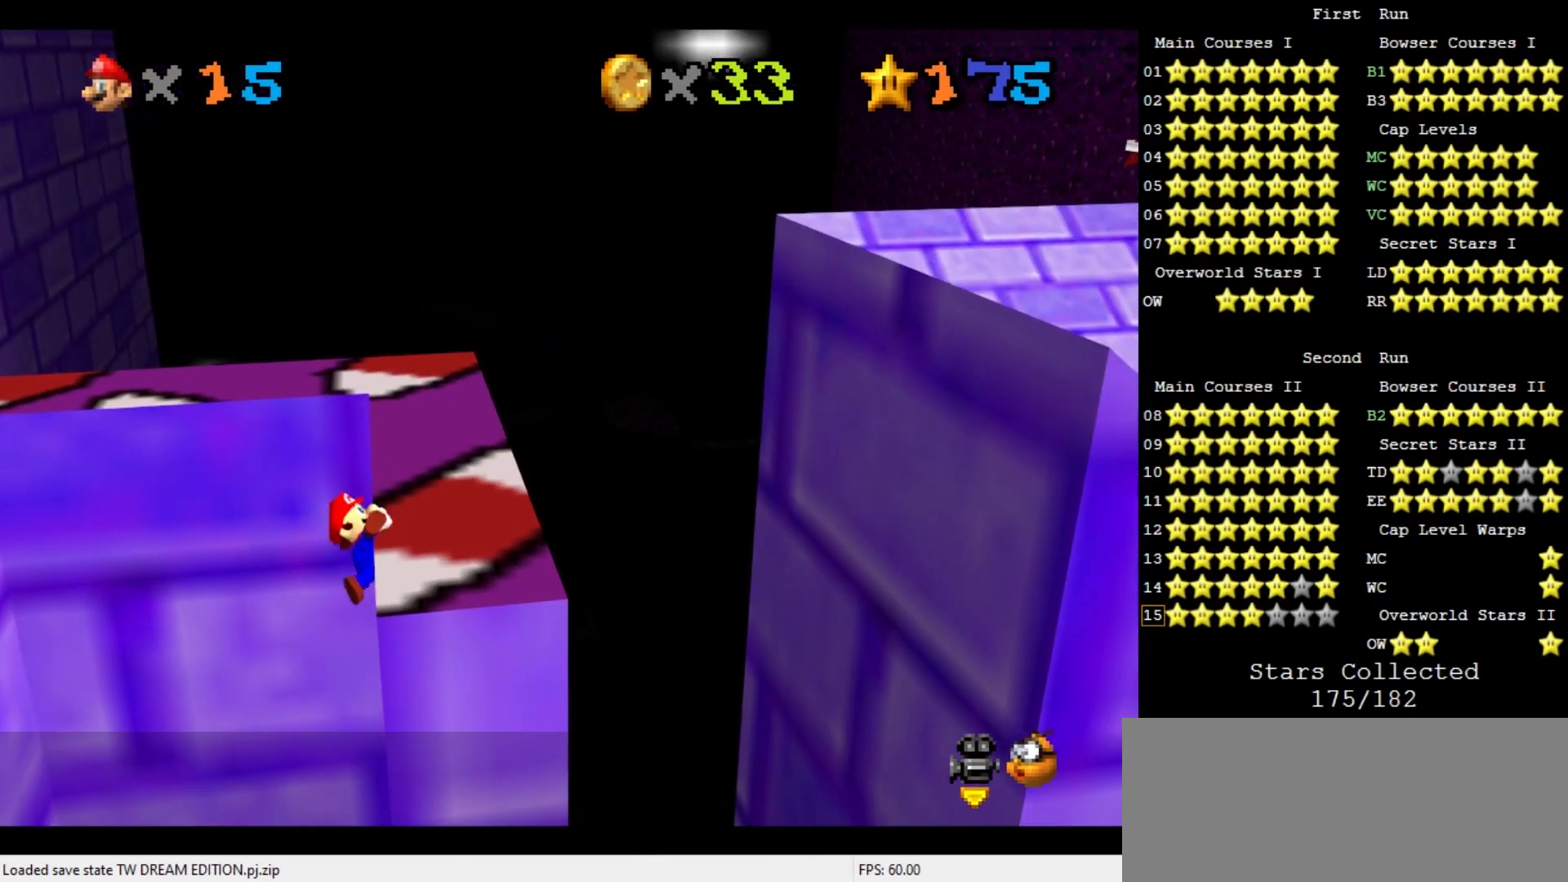
{"buttons": [], "left_stick": "center", "events": []}
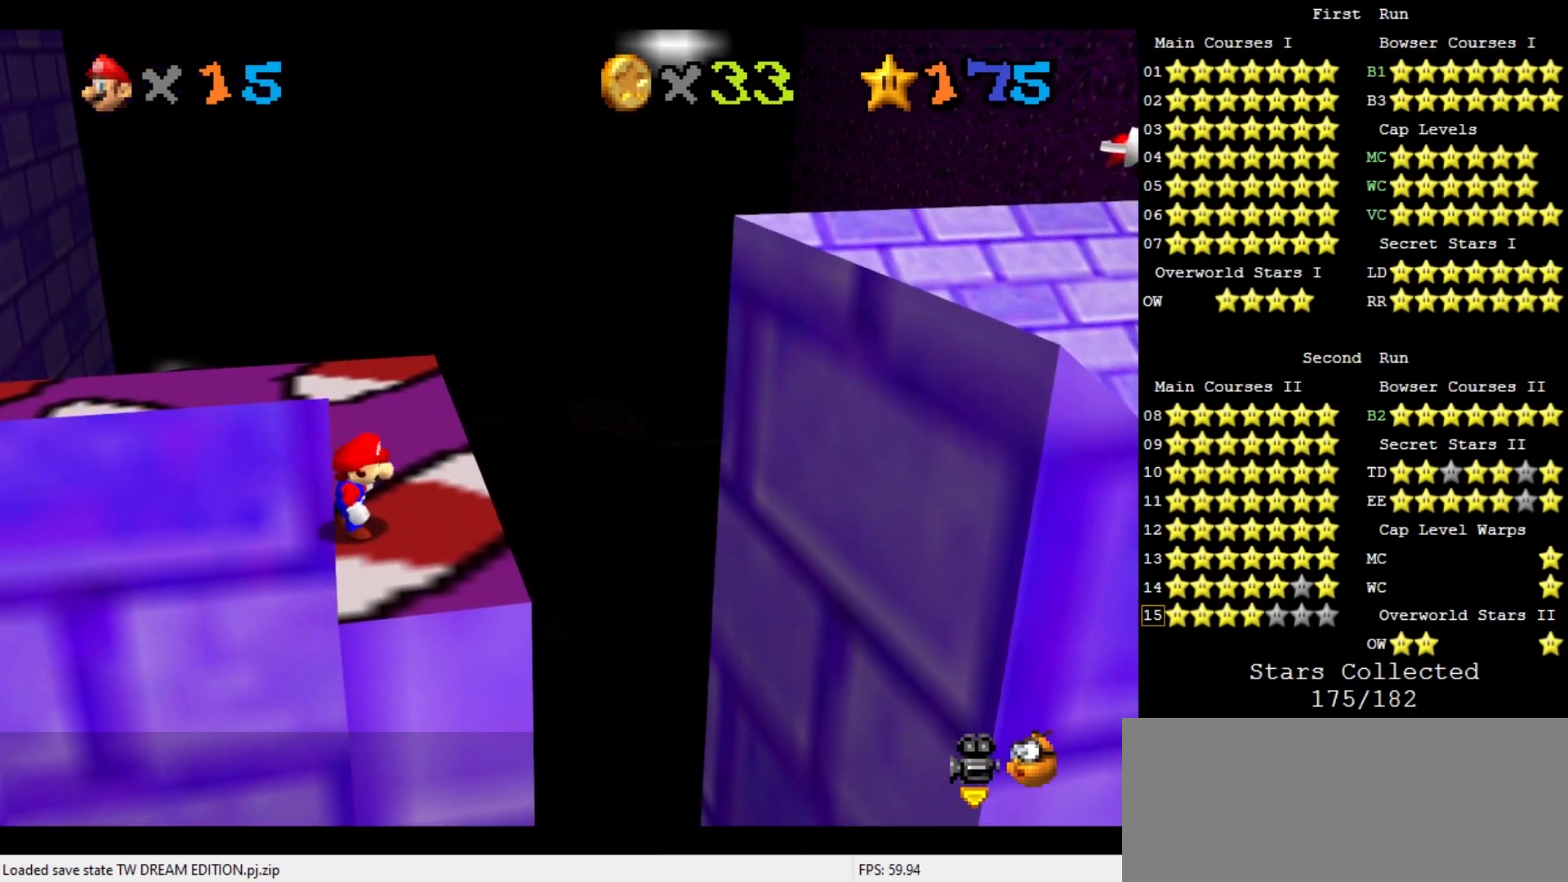
{"buttons": ["A"], "left_stick": "right", "events": [[33, "A", "down"], [67, "left_stick", "right"]]}
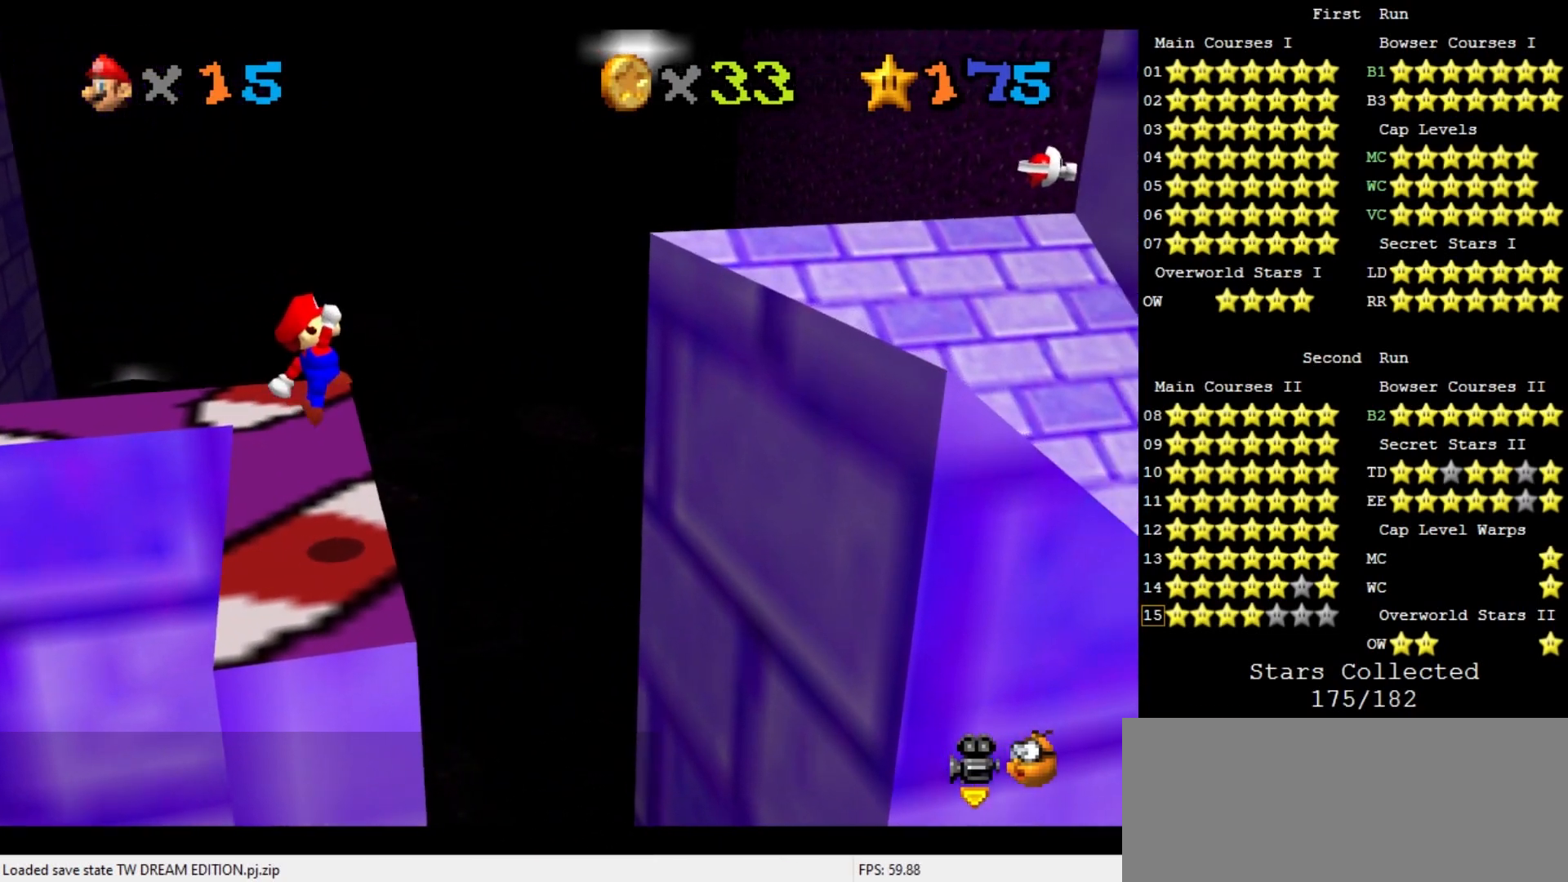
{"buttons": [], "left_stick": "right", "events": [[167, "A", "up"]]}
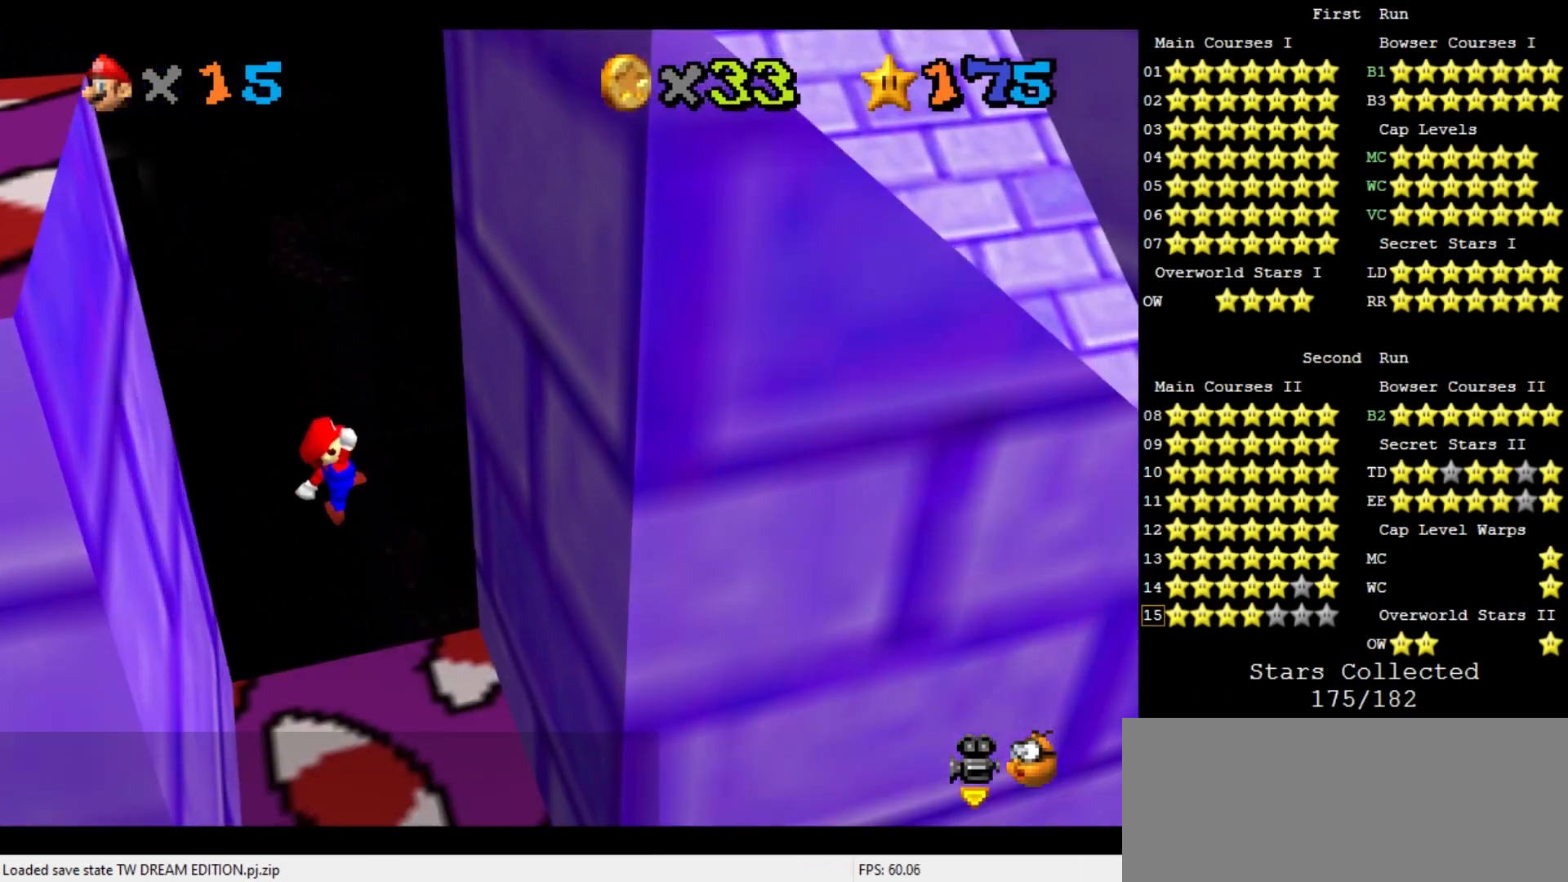
{"buttons": ["A"], "left_stick": "left", "events": [[433, "A", "down"], [433, "left_stick", "left"]]}
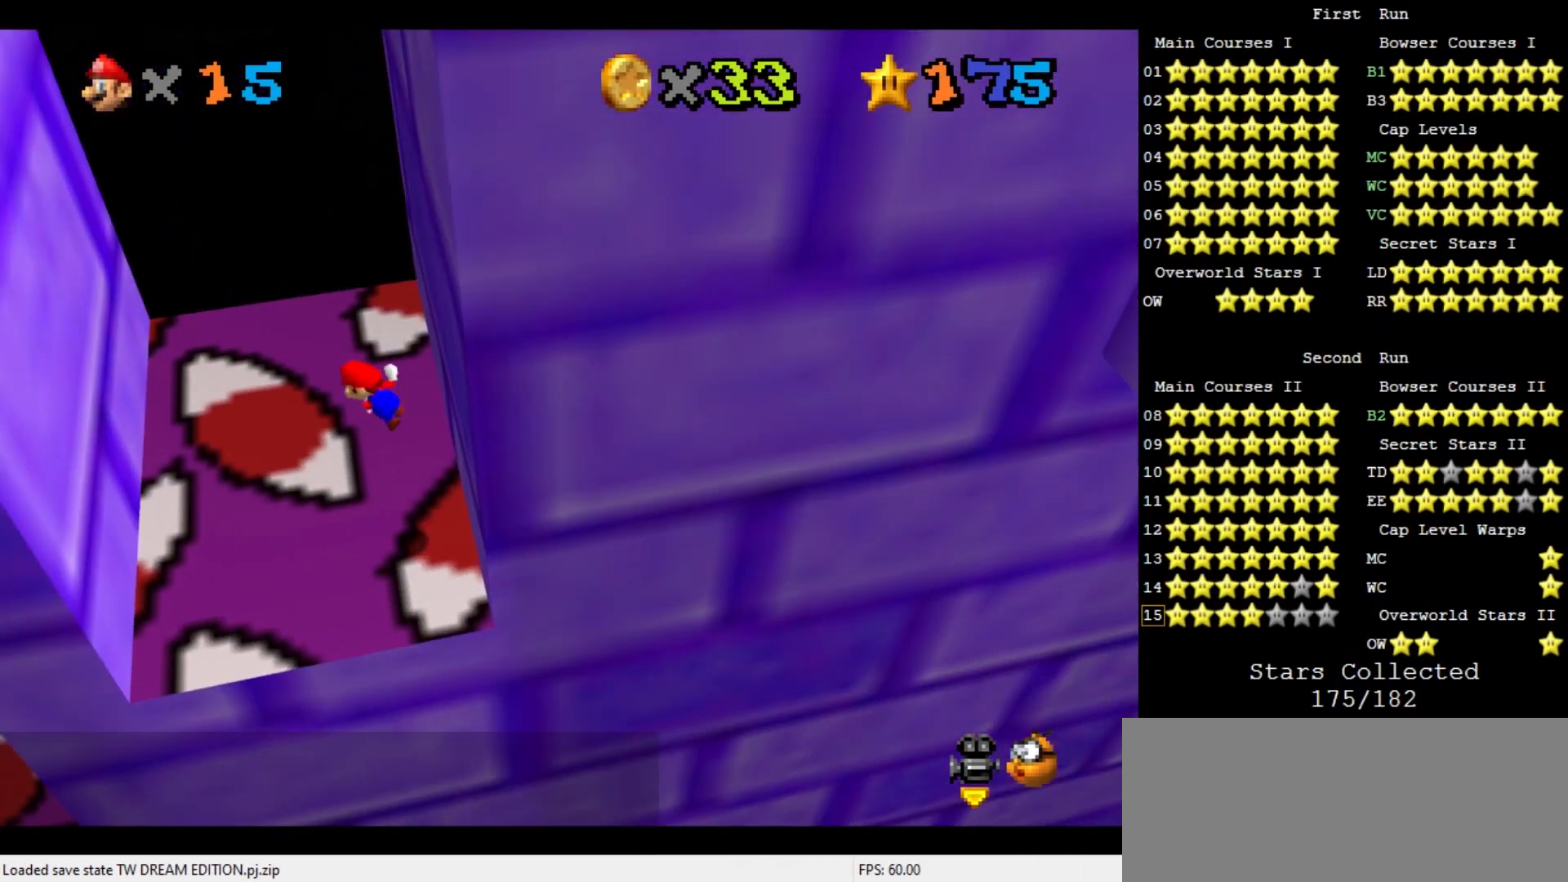
{"buttons": [], "left_stick": "down-left", "events": [[233, "A", "up"], [500, "left_stick", "down-left"]]}
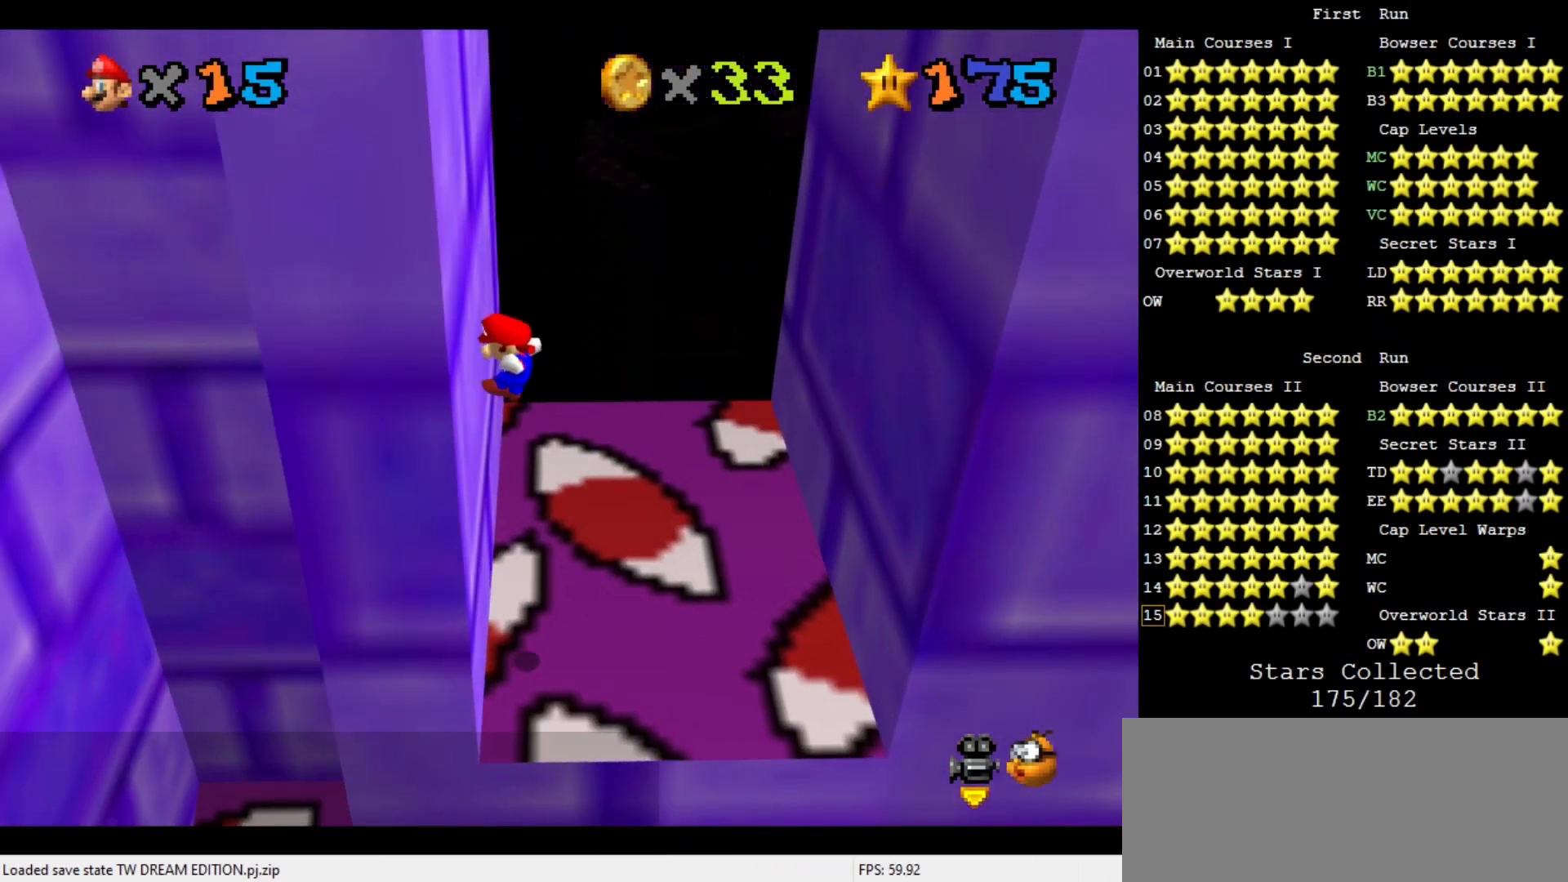
{"buttons": [], "left_stick": "right", "events": [[100, "A", "down"], [167, "left_stick", "right"], [367, "A", "up"]]}
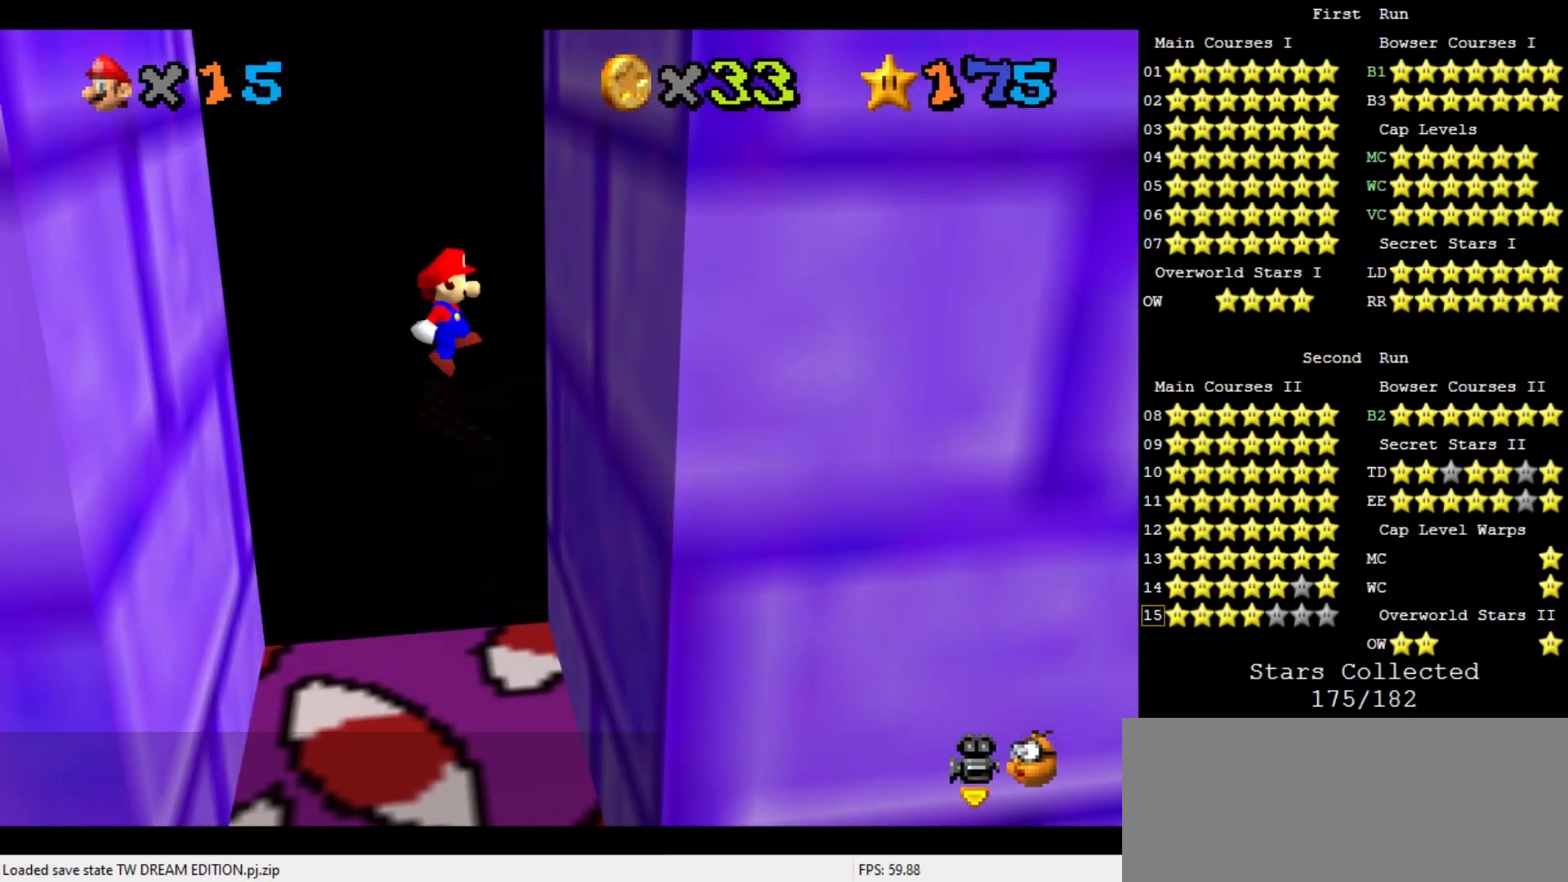
{"buttons": [], "left_stick": "left", "events": [[233, "left_stick", "center"], [300, "A", "down"], [300, "left_stick", "left"], [400, "A", "up"]]}
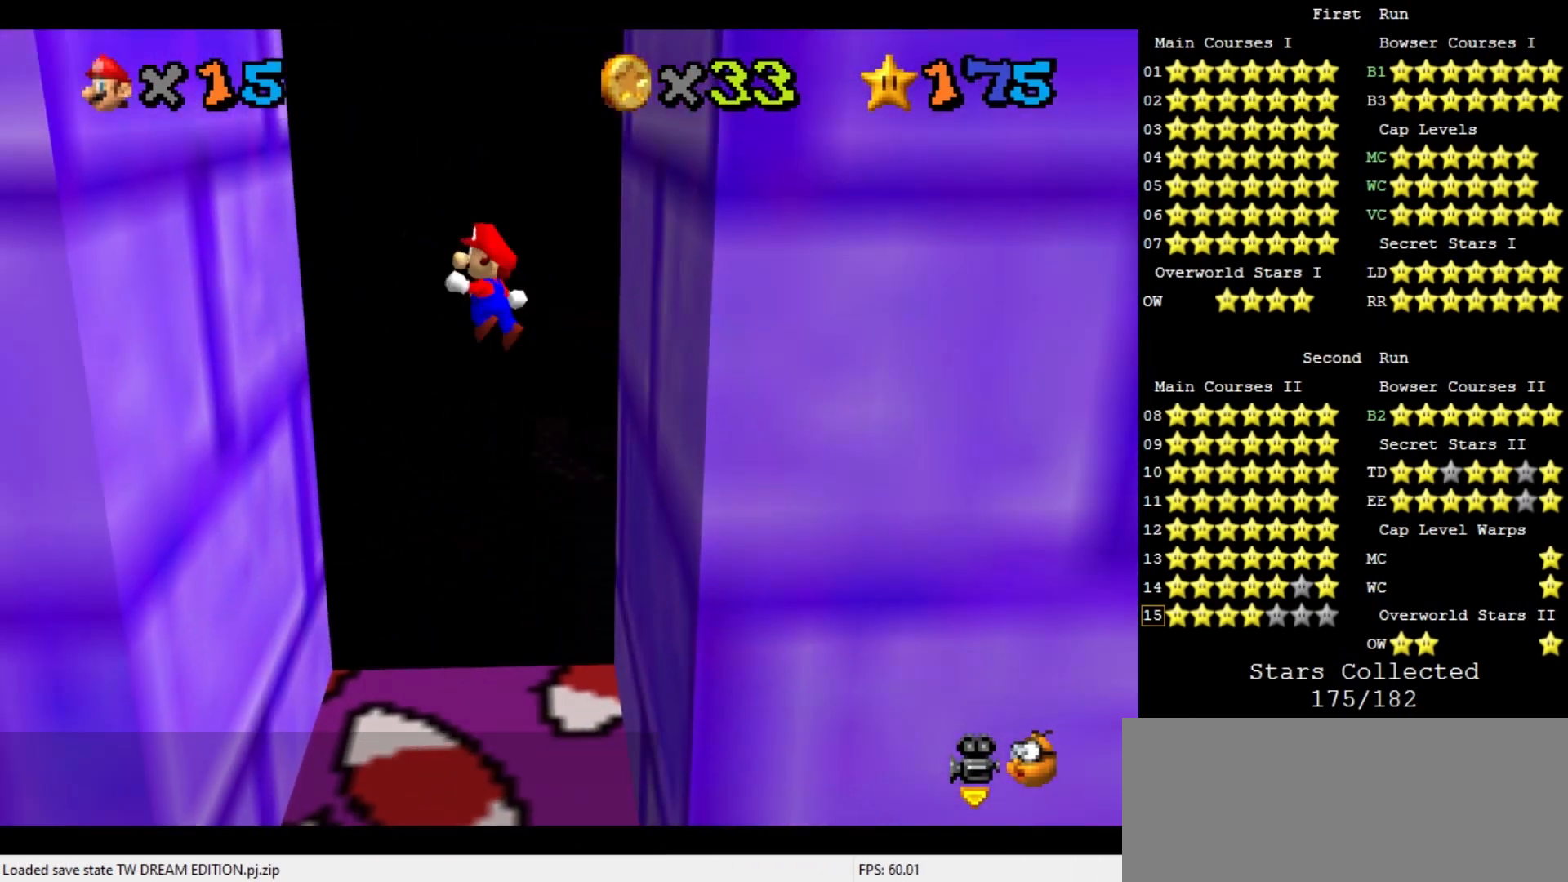
{"buttons": ["A"], "left_stick": "right", "events": [[500, "A", "down"], [500, "left_stick", "right"]]}
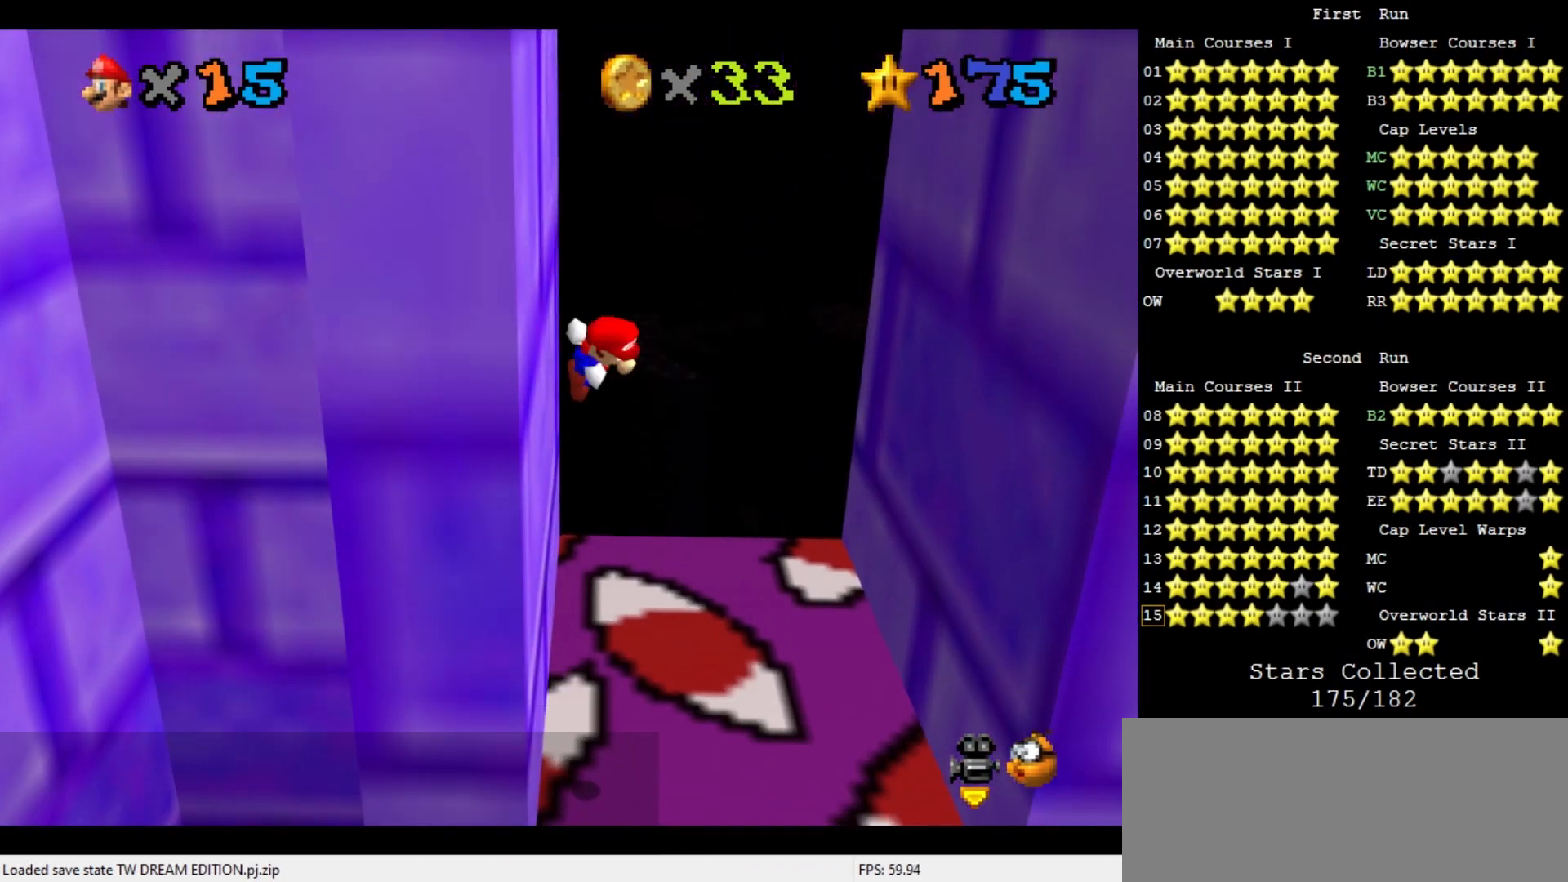
{"buttons": [], "left_stick": "right", "events": [[233, "A", "up"], [333, "left_stick", "center"], [500, "left_stick", "right"]]}
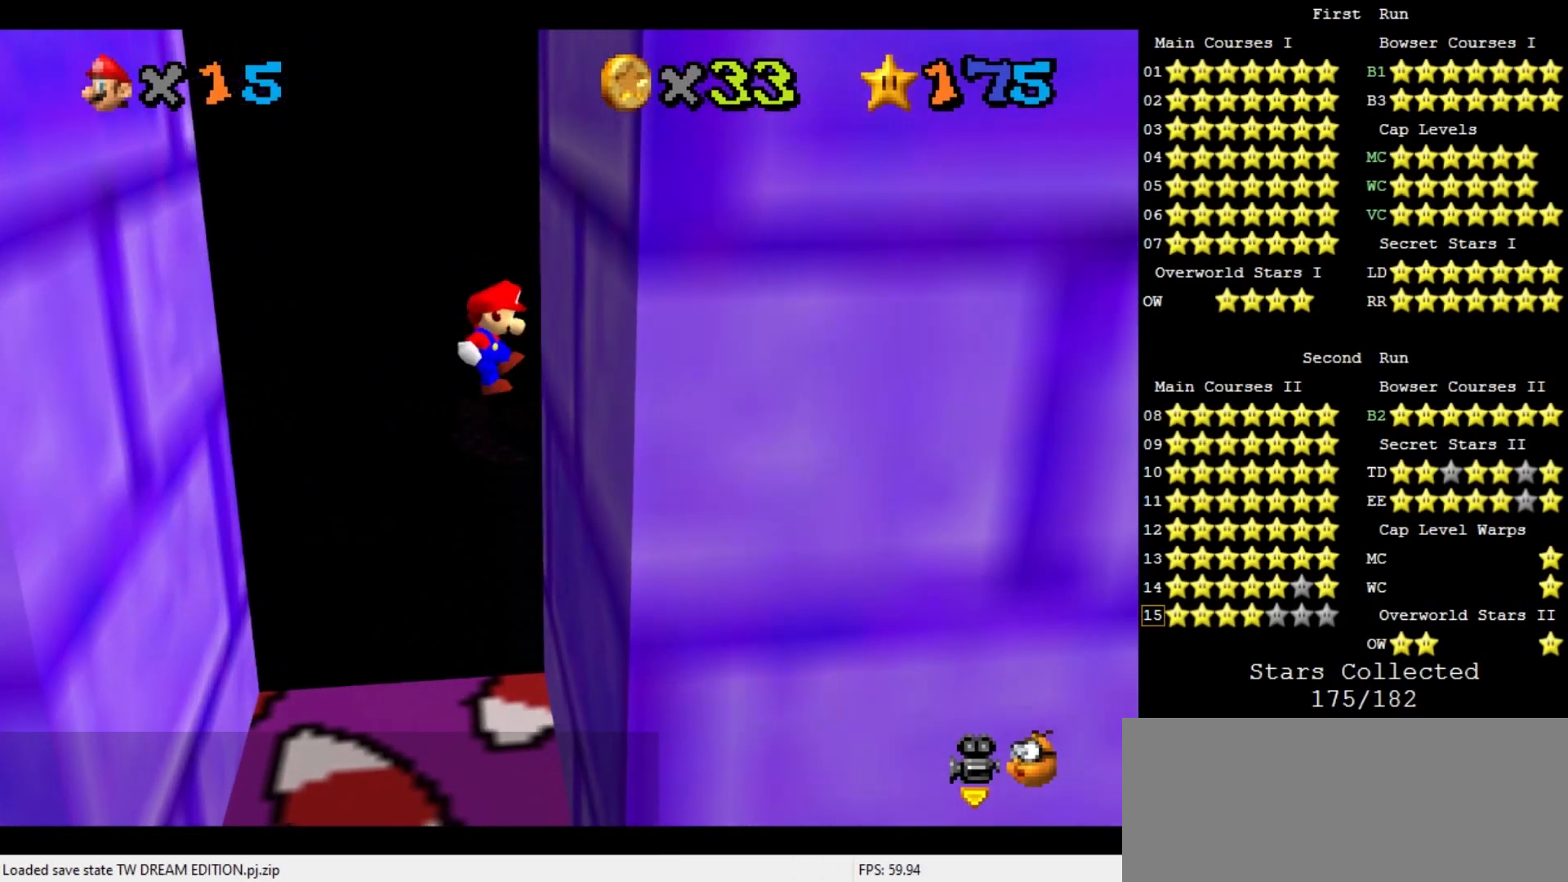
{"buttons": ["A"], "left_stick": "left", "events": [[133, "left_stick", "center"], [200, "A", "down"], [200, "left_stick", "left"]]}
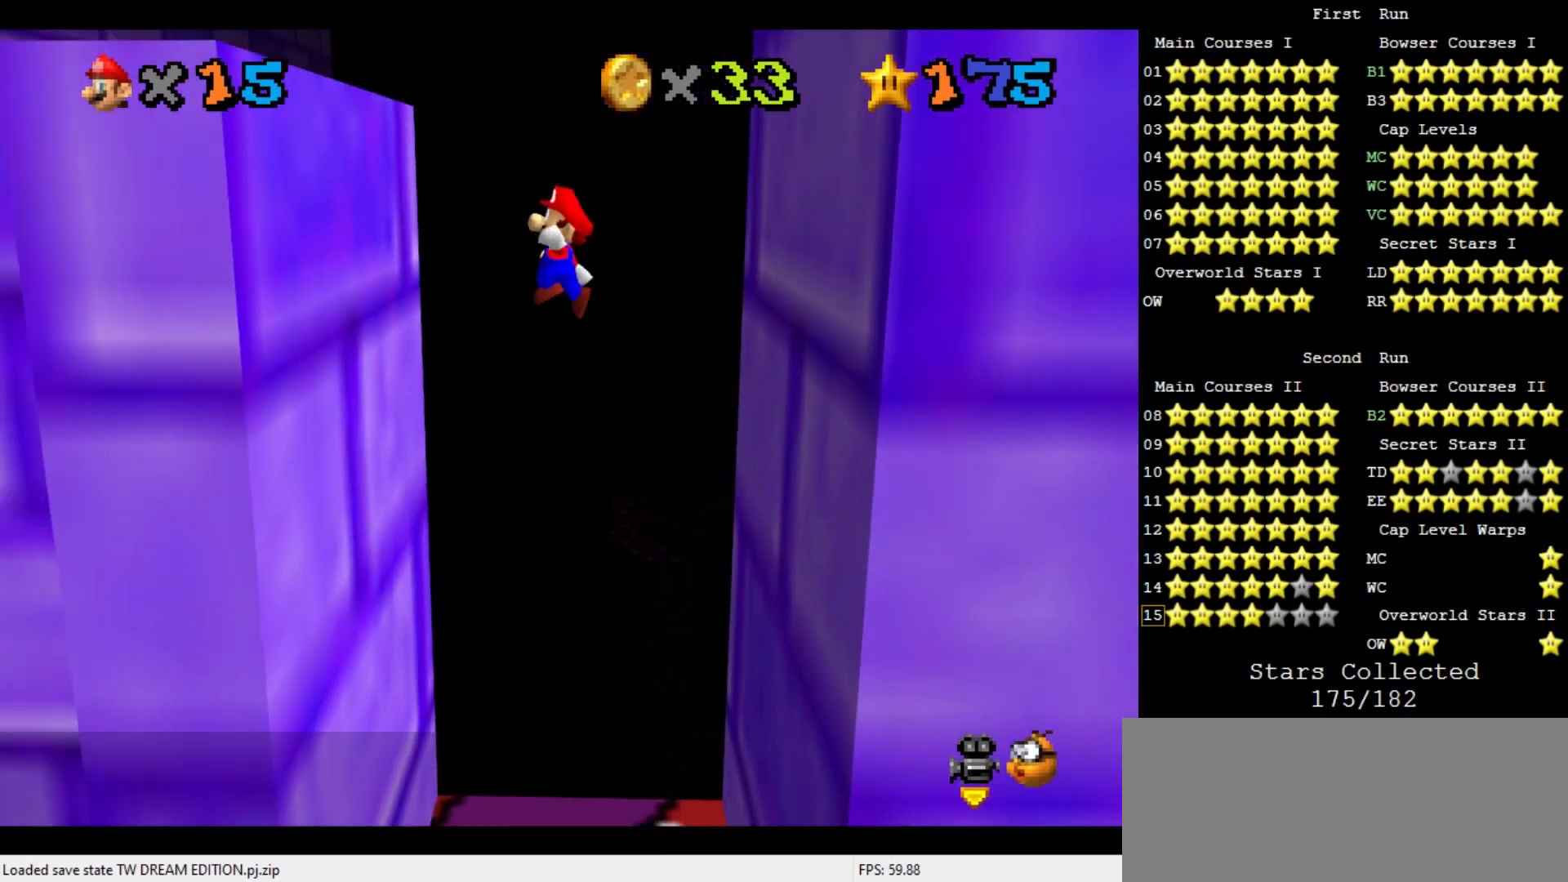
{"buttons": [], "left_stick": "center", "events": [[167, "A", "up"], [367, "A", "down"], [433, "A", "up"], [433, "left_stick", "center"]]}
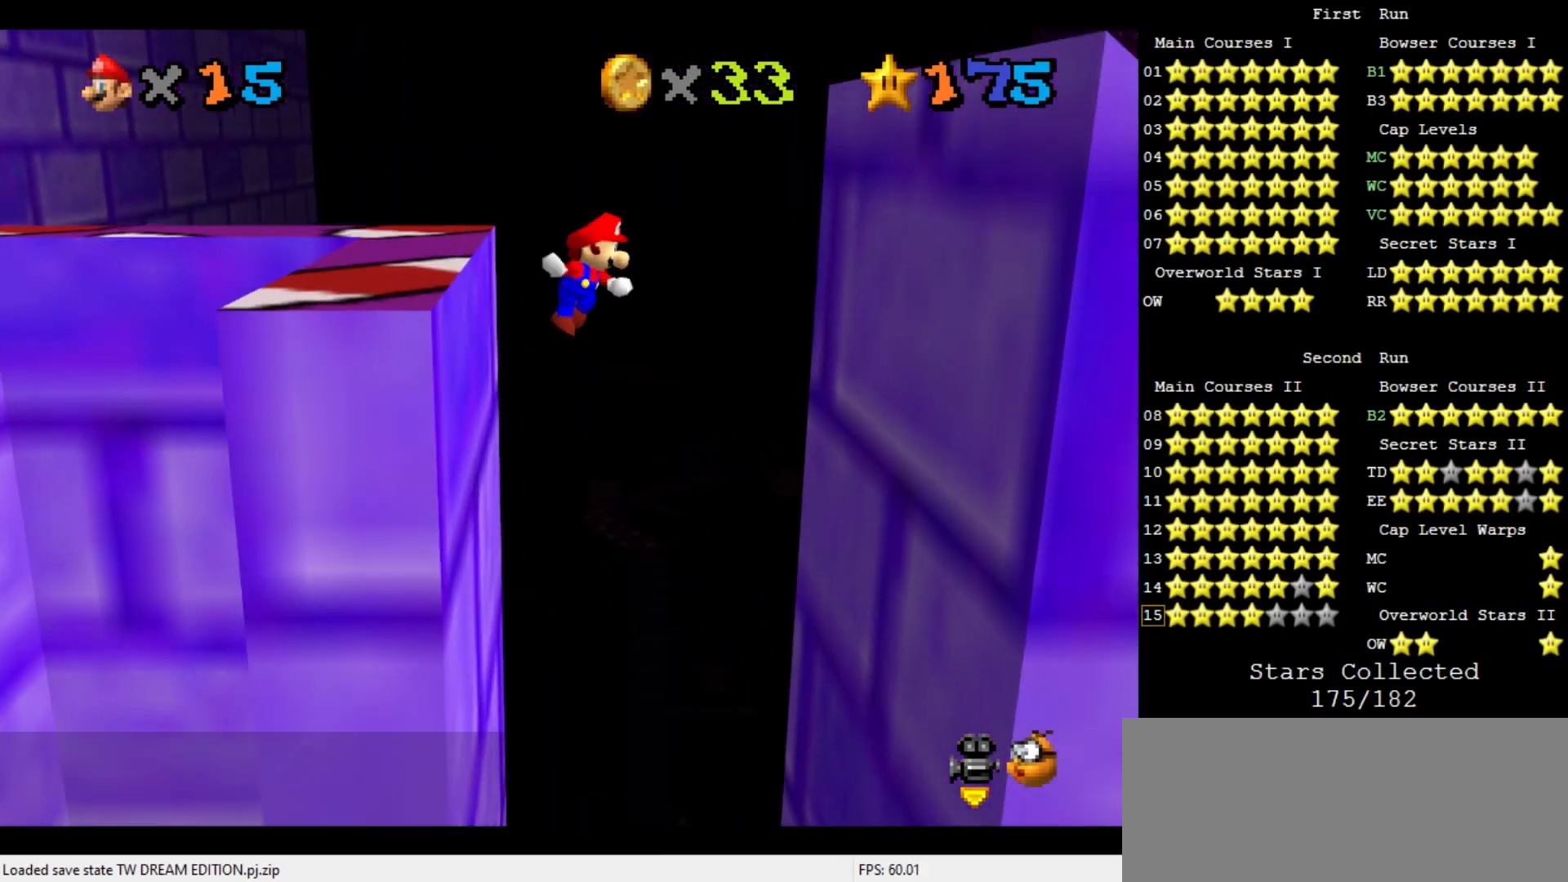
{"buttons": [], "left_stick": "down-right", "events": [[100, "left_stick", "right"], [333, "left_stick", "center"], [467, "left_stick", "down-right"]]}
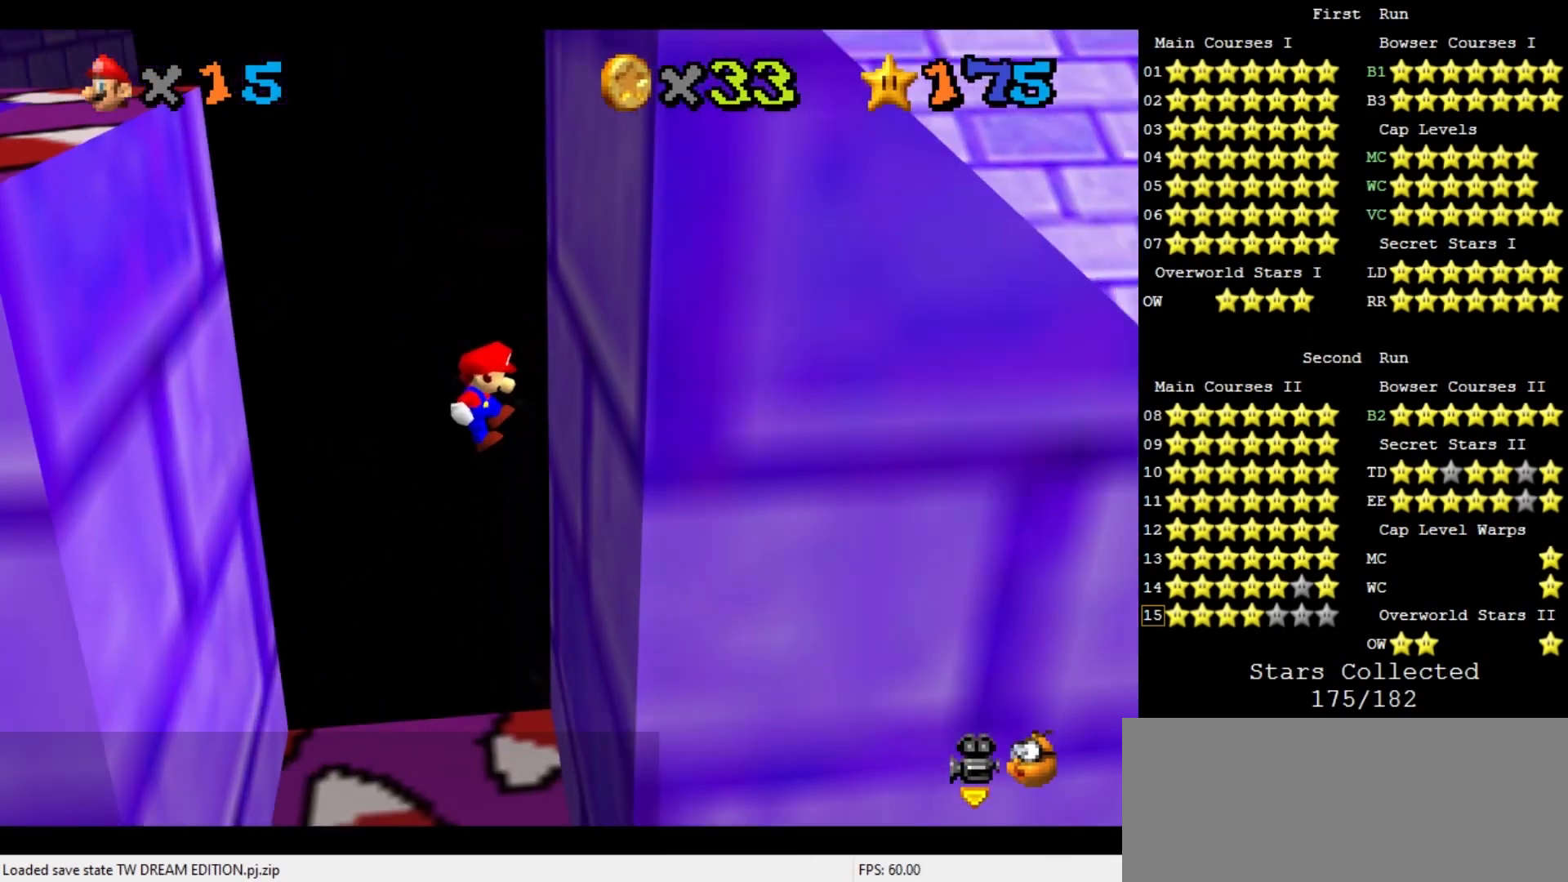
{"buttons": [], "left_stick": "left", "events": [[233, "A", "down"], [233, "left_stick", "down-left"], [300, "left_stick", "left"], [367, "A", "up"]]}
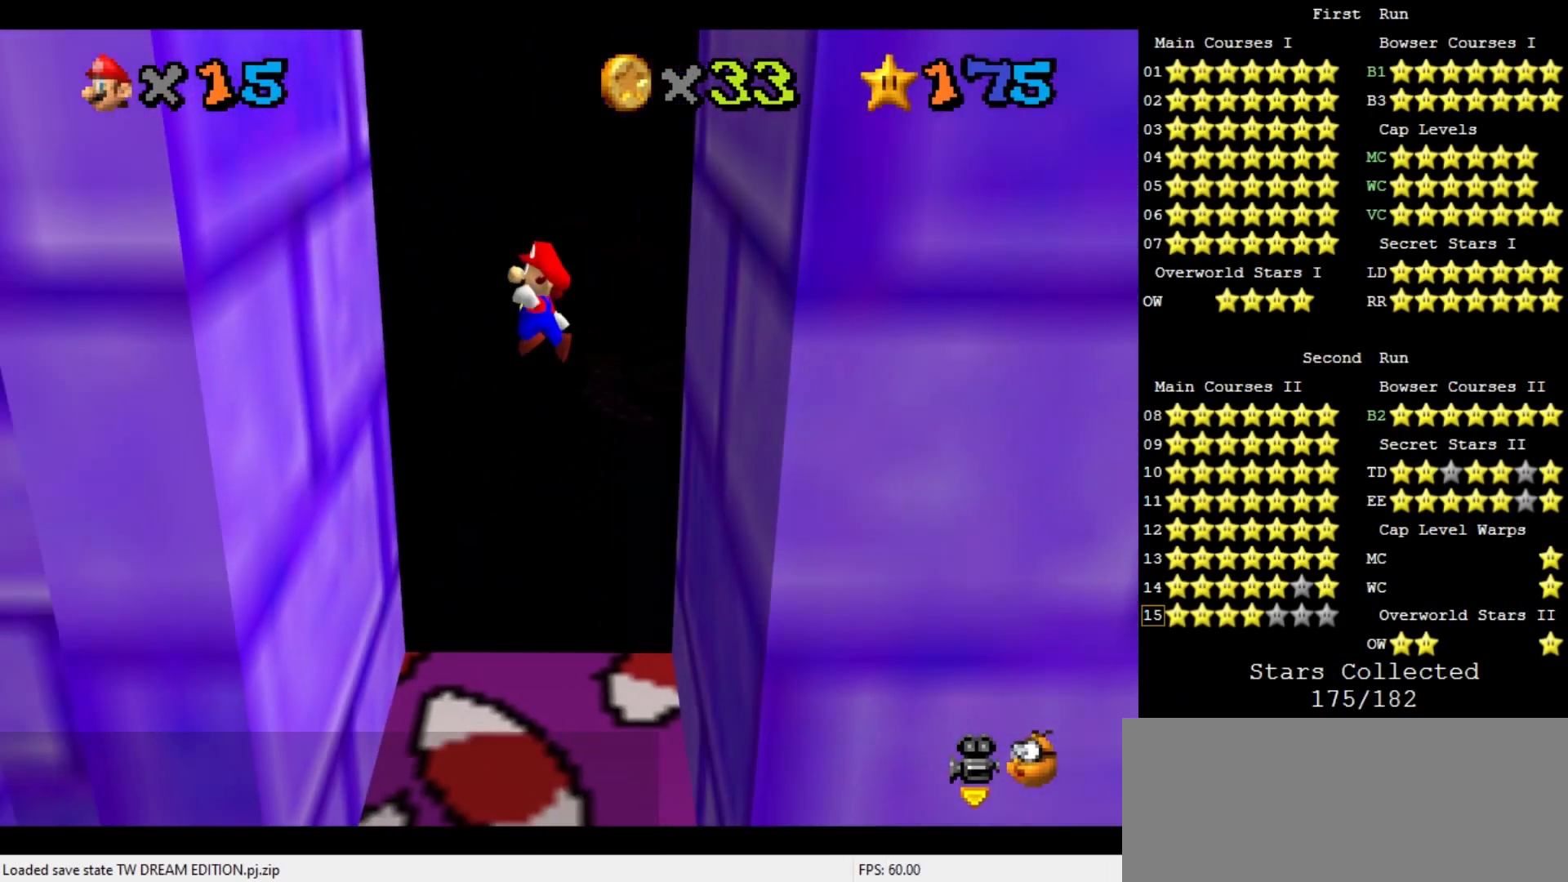
{"buttons": ["A"], "left_stick": "right", "events": [[33, "left_stick", "center"], [167, "left_stick", "left"], [467, "A", "down"], [467, "left_stick", "right"]]}
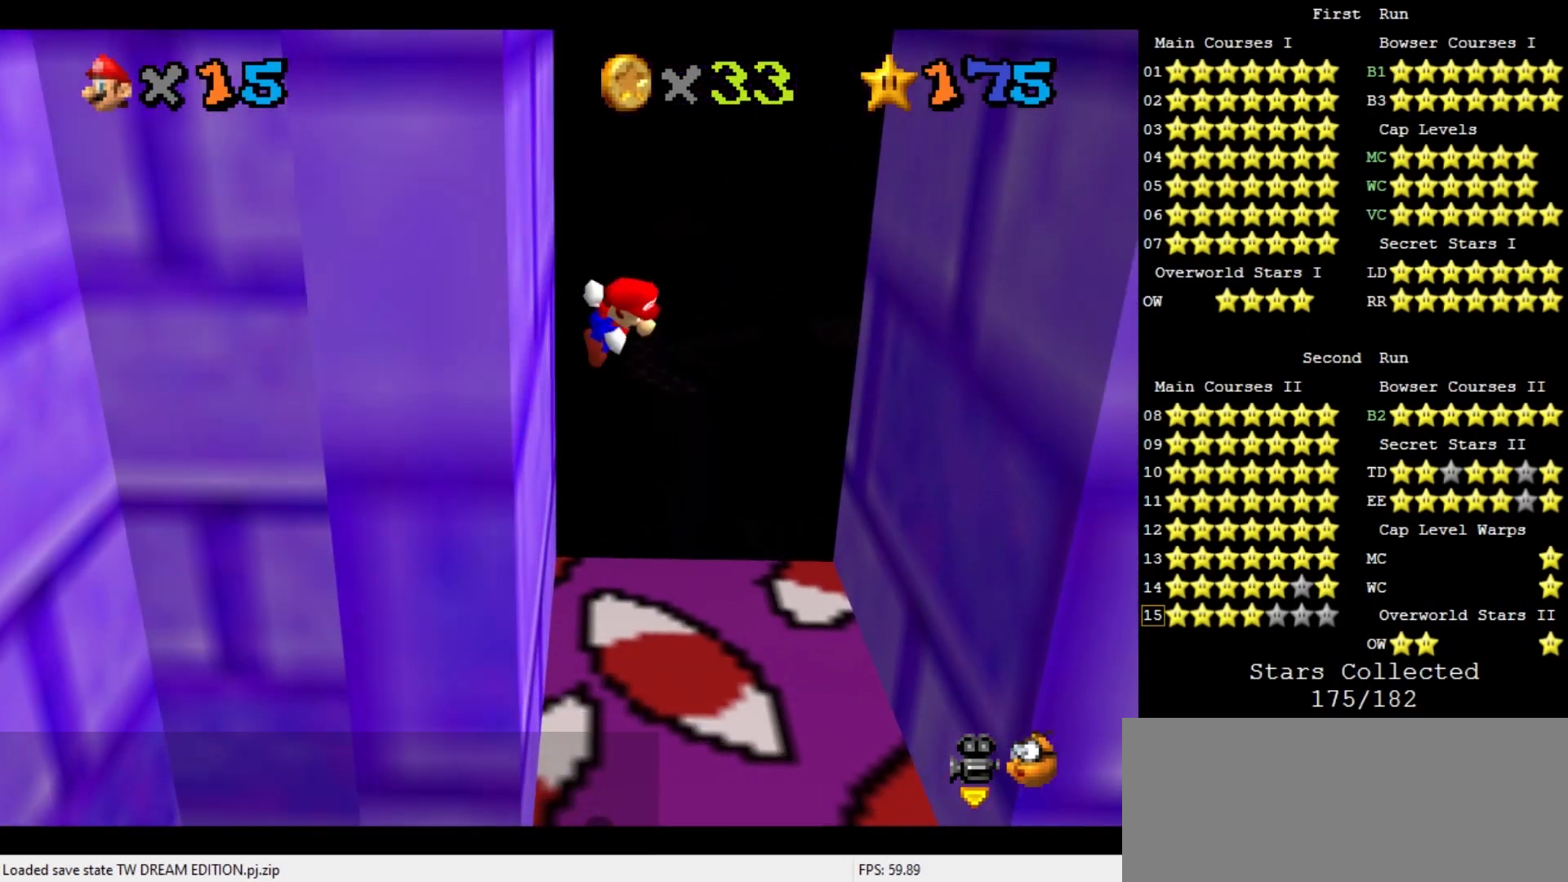
{"buttons": [], "left_stick": "right", "events": [[200, "A", "up"], [233, "left_stick", "center"], [300, "left_stick", "left"], [433, "left_stick", "right"]]}
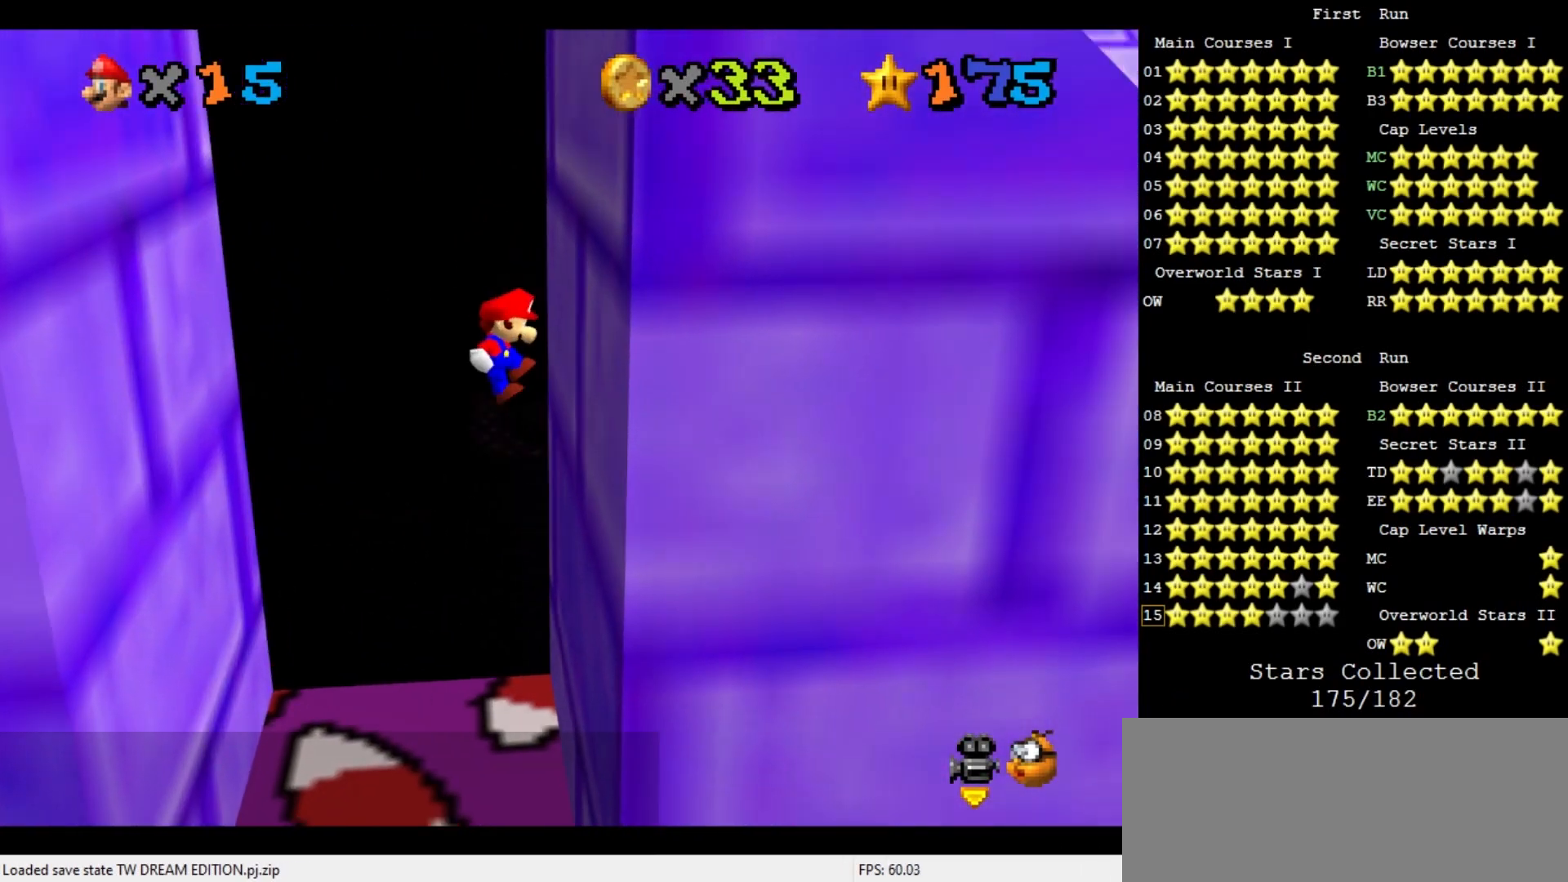
{"buttons": [], "left_stick": "right", "events": [[133, "left_stick", "center"], [167, "A", "down"], [200, "left_stick", "left"], [467, "left_stick", "right"], [500, "A", "up"]]}
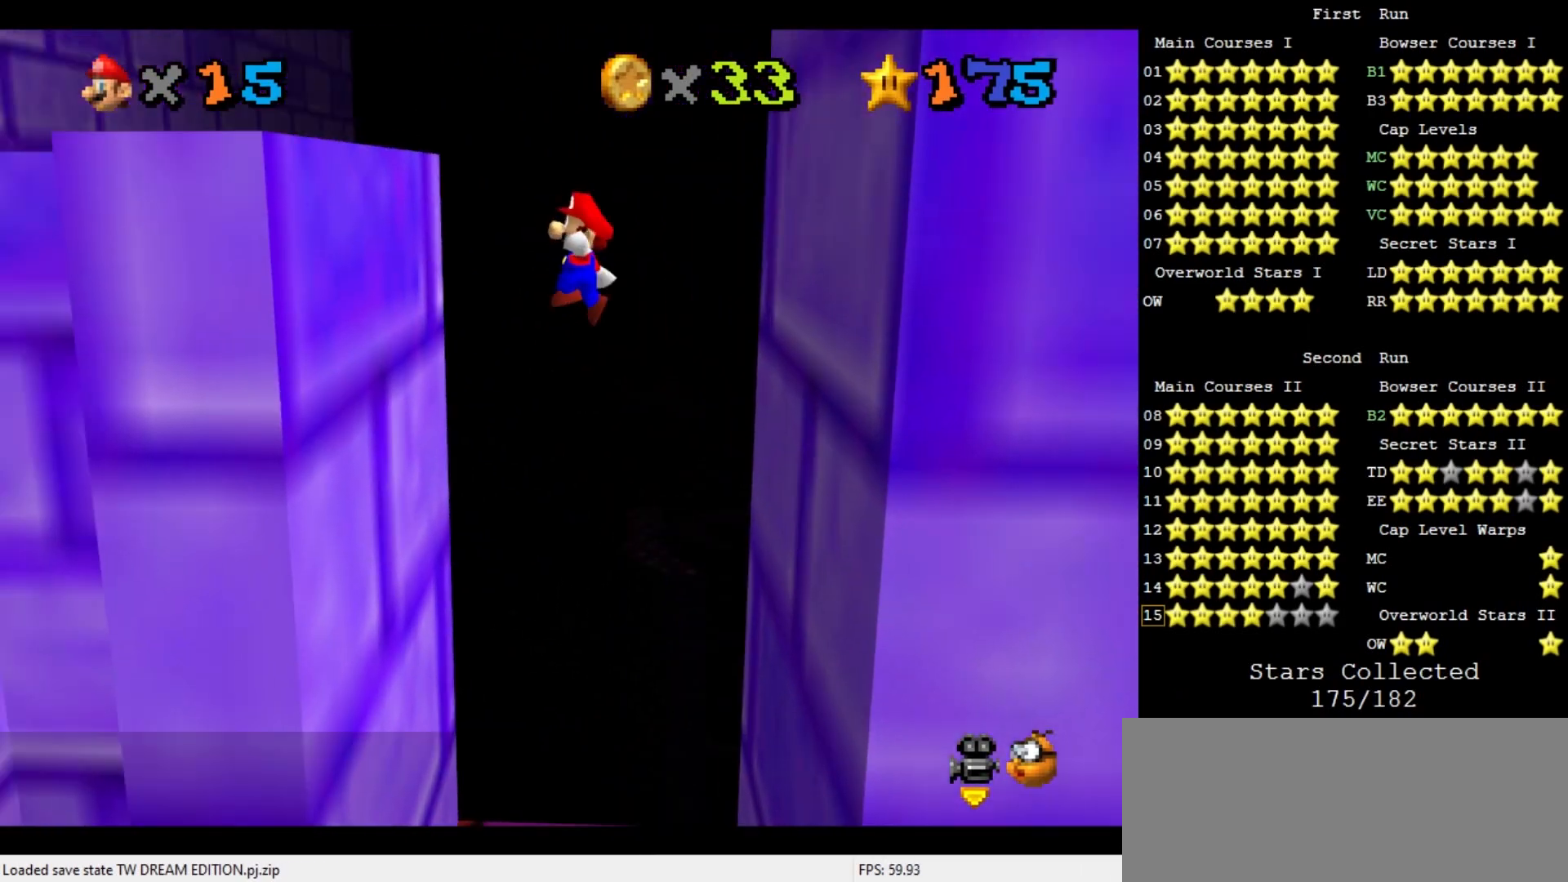
{"buttons": ["A"], "left_stick": "right", "events": [[100, "left_stick", "center"], [167, "left_stick", "left"], [467, "A", "down"], [500, "left_stick", "right"]]}
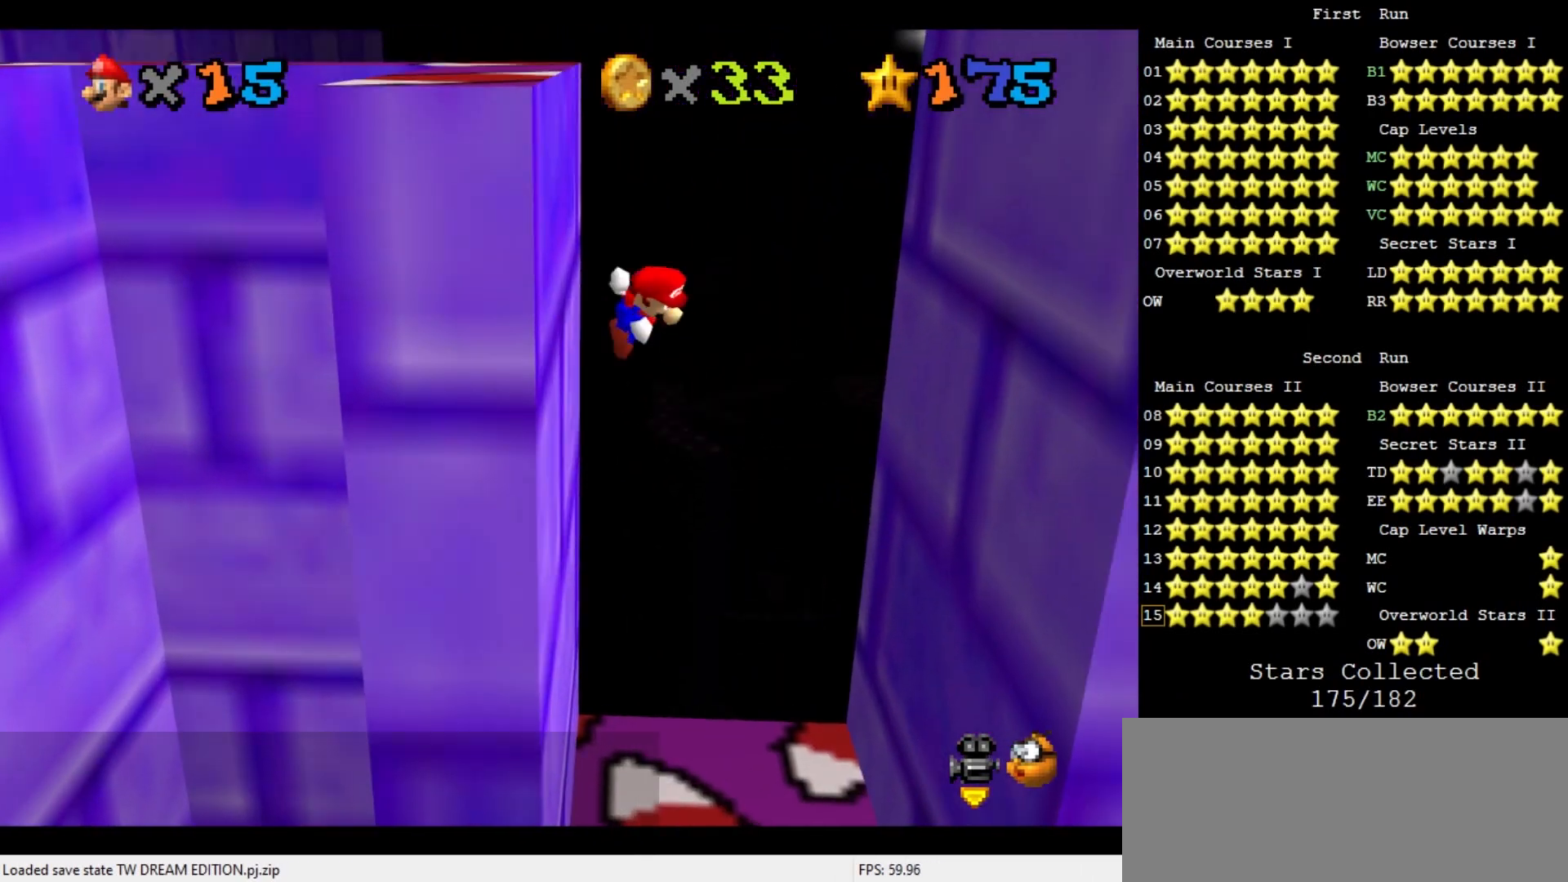
{"buttons": [], "left_stick": "center", "events": [[33, "A", "up"], [167, "left_stick", "center"], [267, "left_stick", "right"], [400, "left_stick", "center"]]}
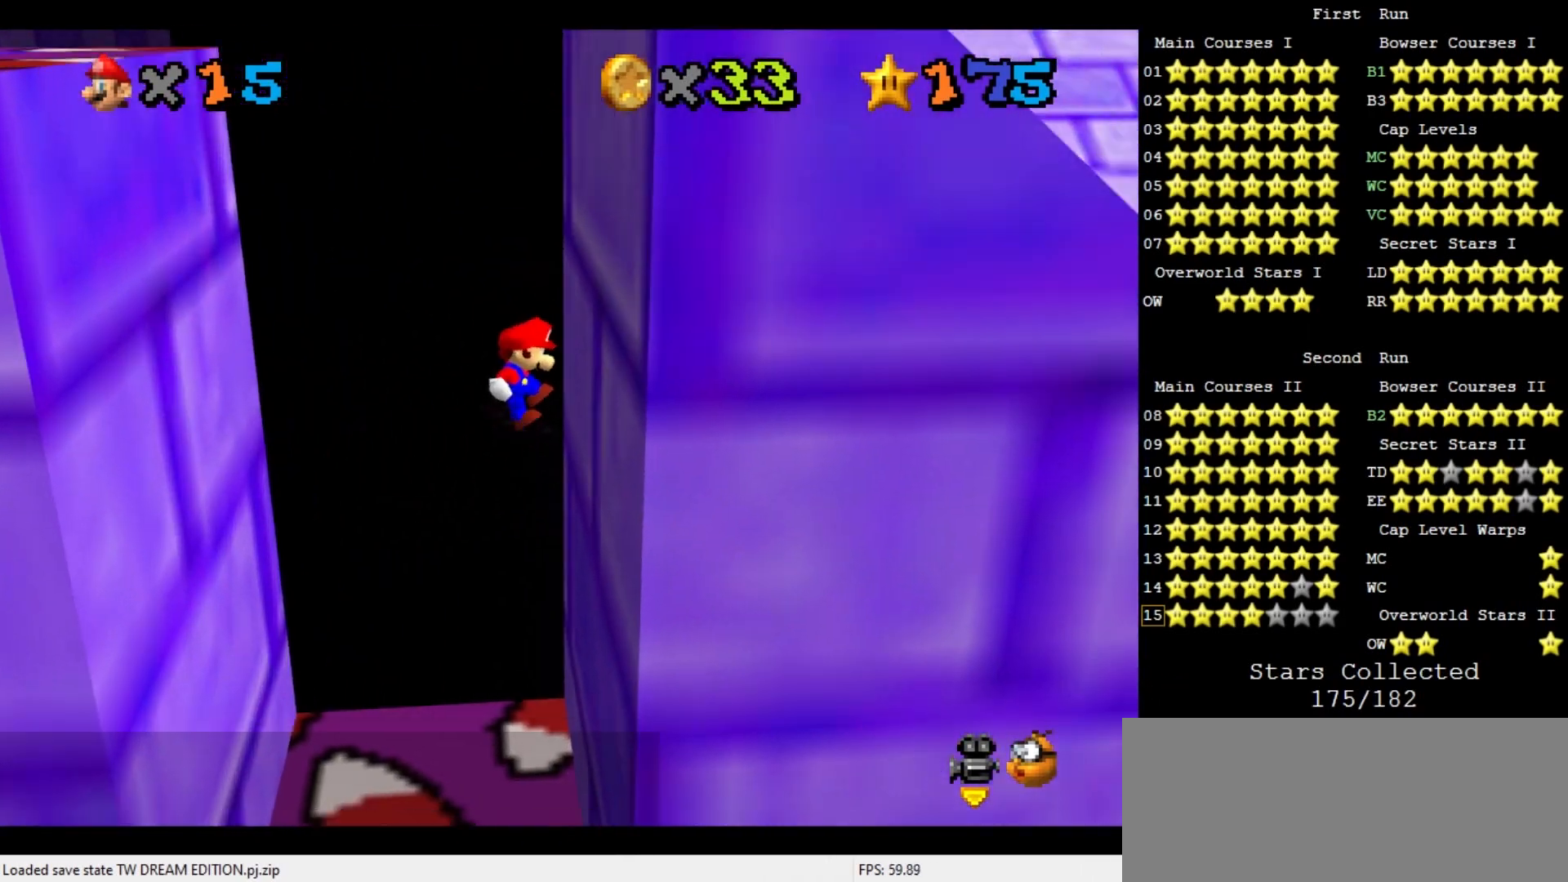
{"buttons": ["A"], "left_stick": "left", "events": [[33, "left_stick", "right"], [133, "left_stick", "center"], [200, "A", "down"], [200, "left_stick", "left"]]}
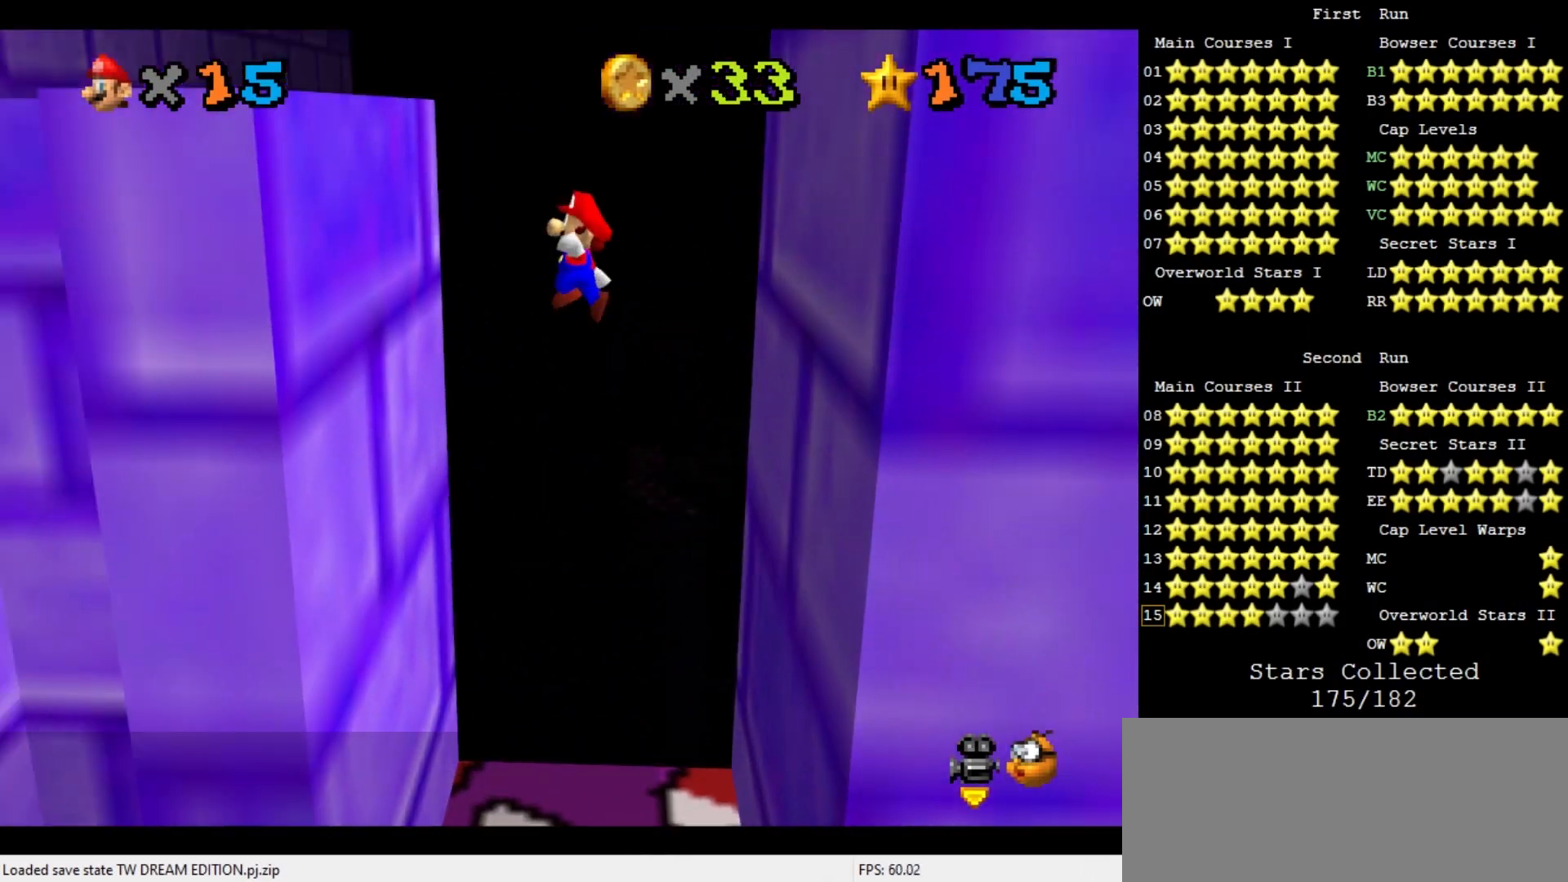
{"buttons": [], "left_stick": "right", "events": [[200, "A", "up"], [300, "A", "down"], [300, "START", "down"], [333, "left_stick", "right"], [467, "START", "up"], [500, "A", "up"]]}
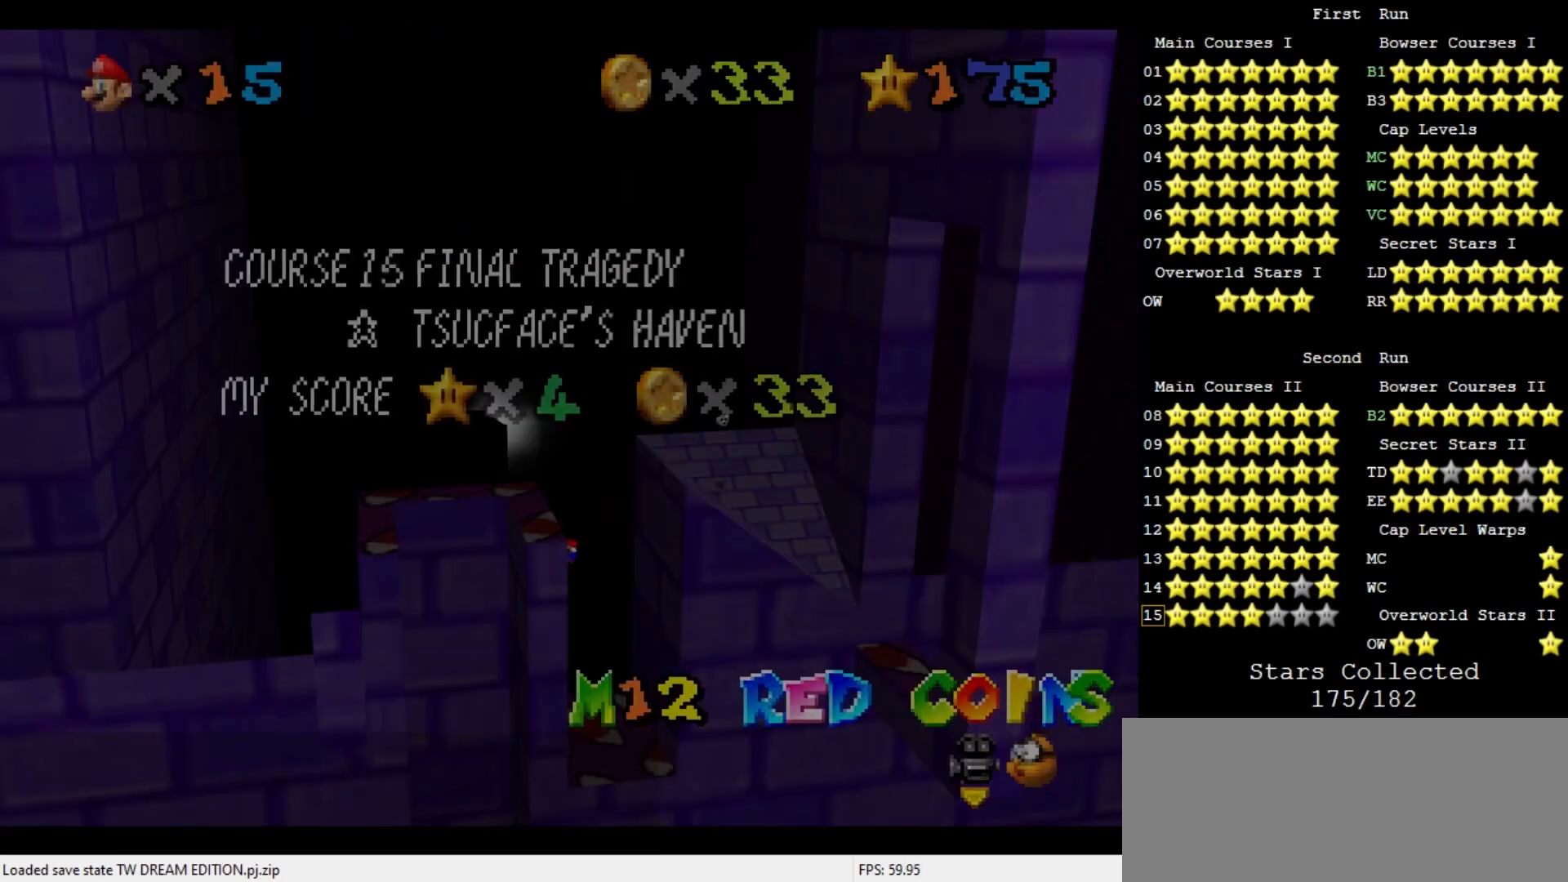
{"buttons": ["A"], "left_stick": "left", "events": [[67, "left_stick", "center"], [133, "left_stick", "left"], [267, "START", "down"], [367, "START", "up"], [400, "A", "down"]]}
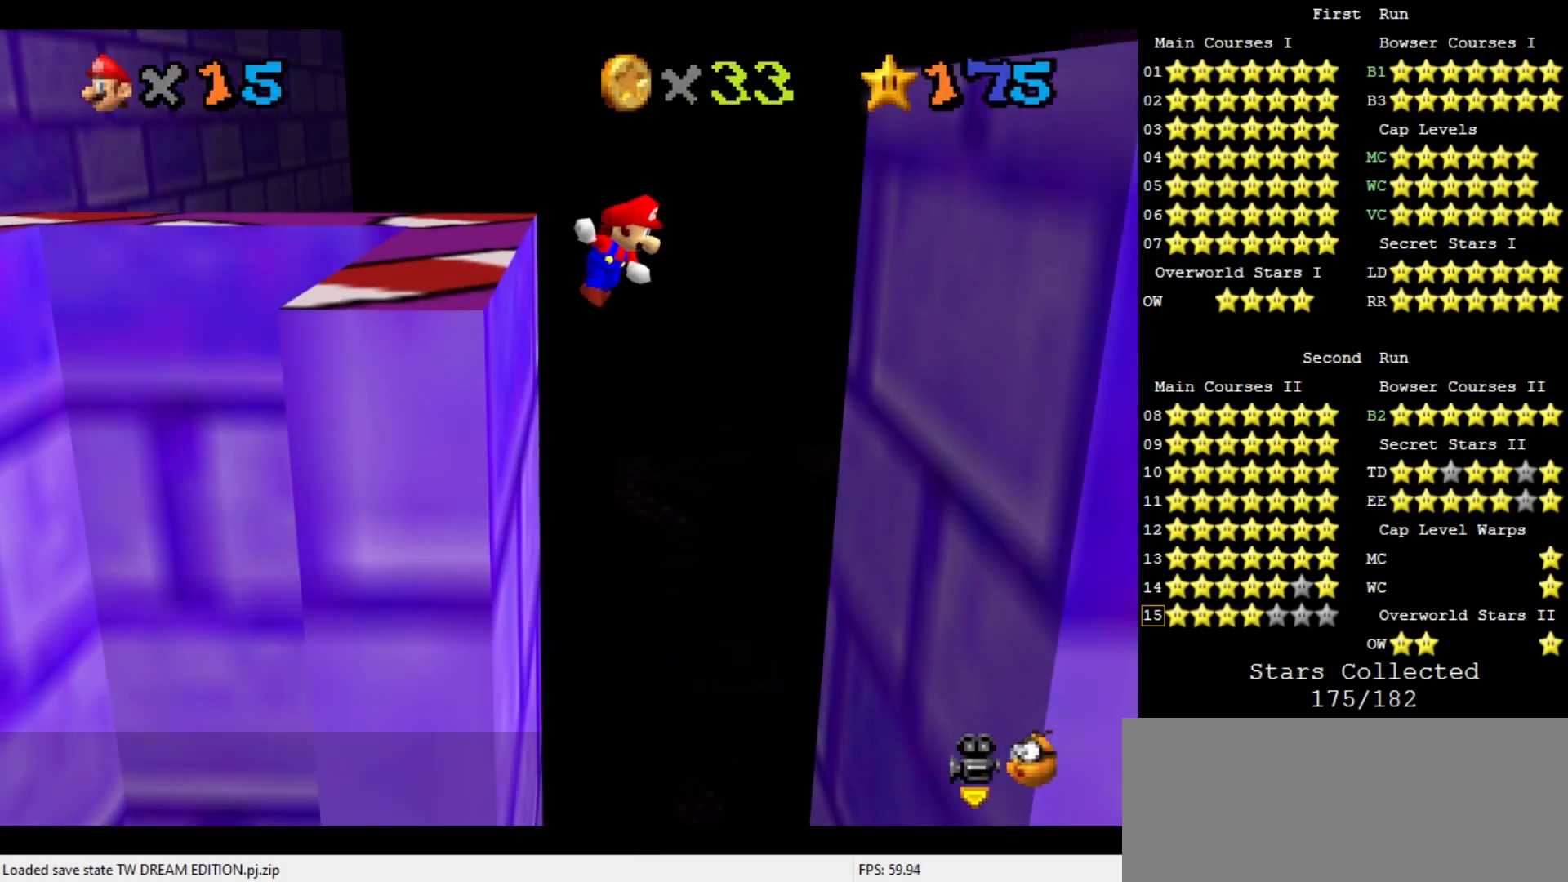
{"buttons": [], "left_stick": "right", "events": [[33, "A", "up"], [33, "left_stick", "center"], [267, "left_stick", "right"]]}